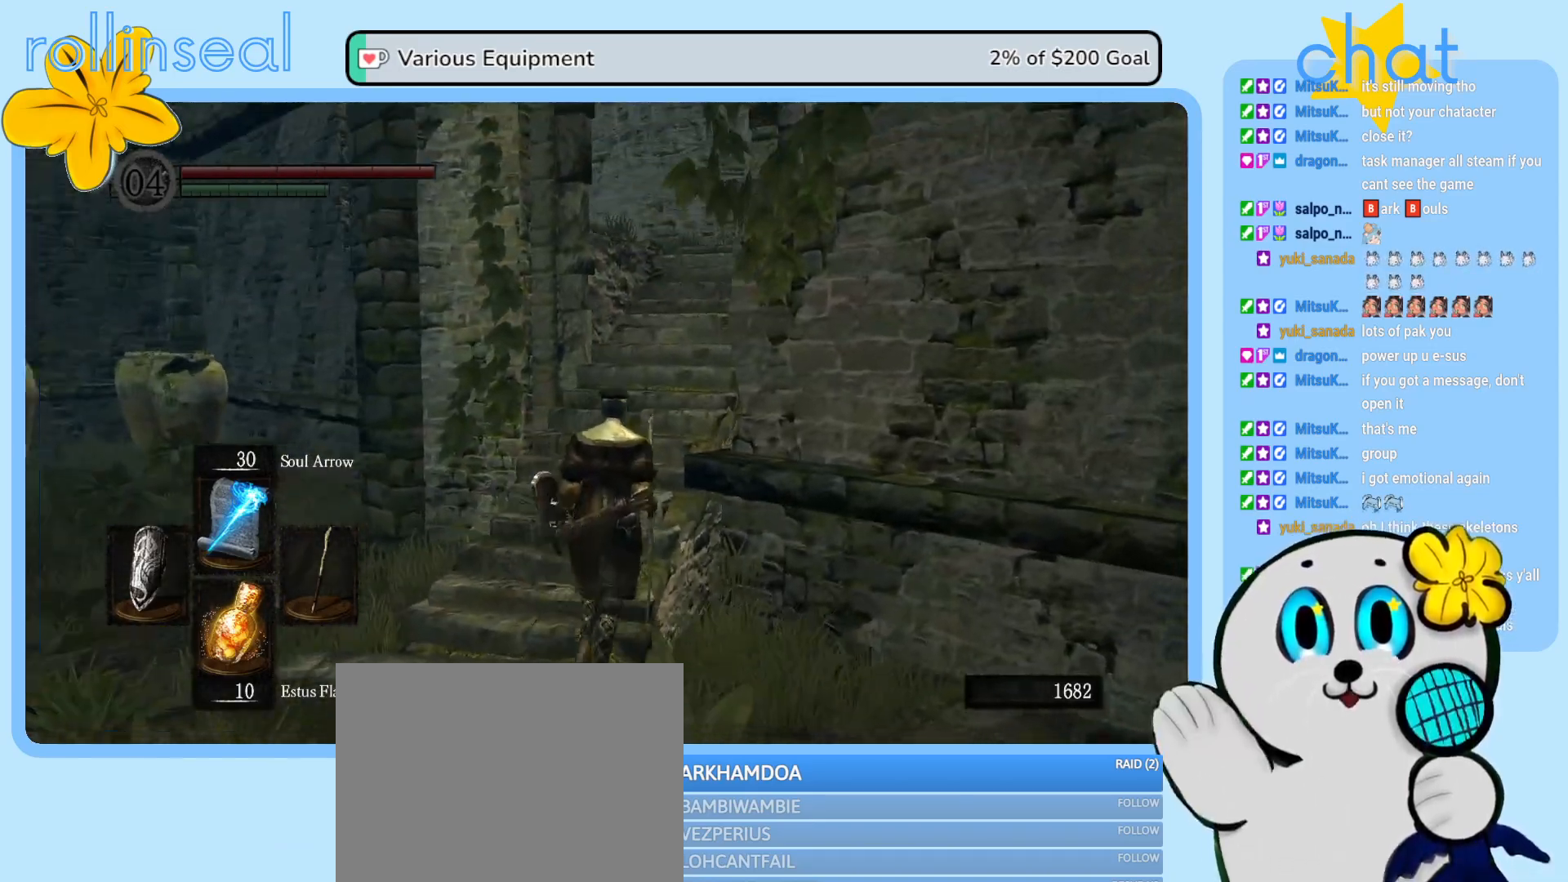
Gameplay with a controller (Xbox layout); each line is a JSON object with the inputs held at the frame after it. "events" lists button and stick changes between this image and that frame as [ms after this image, input, new state], when the widget could be followed in between. Not read: L3 R3.
{"buttons": [], "left_stick": "up", "right_stick": "down-right", "events": [[250, "right_stick", "down-right"]]}
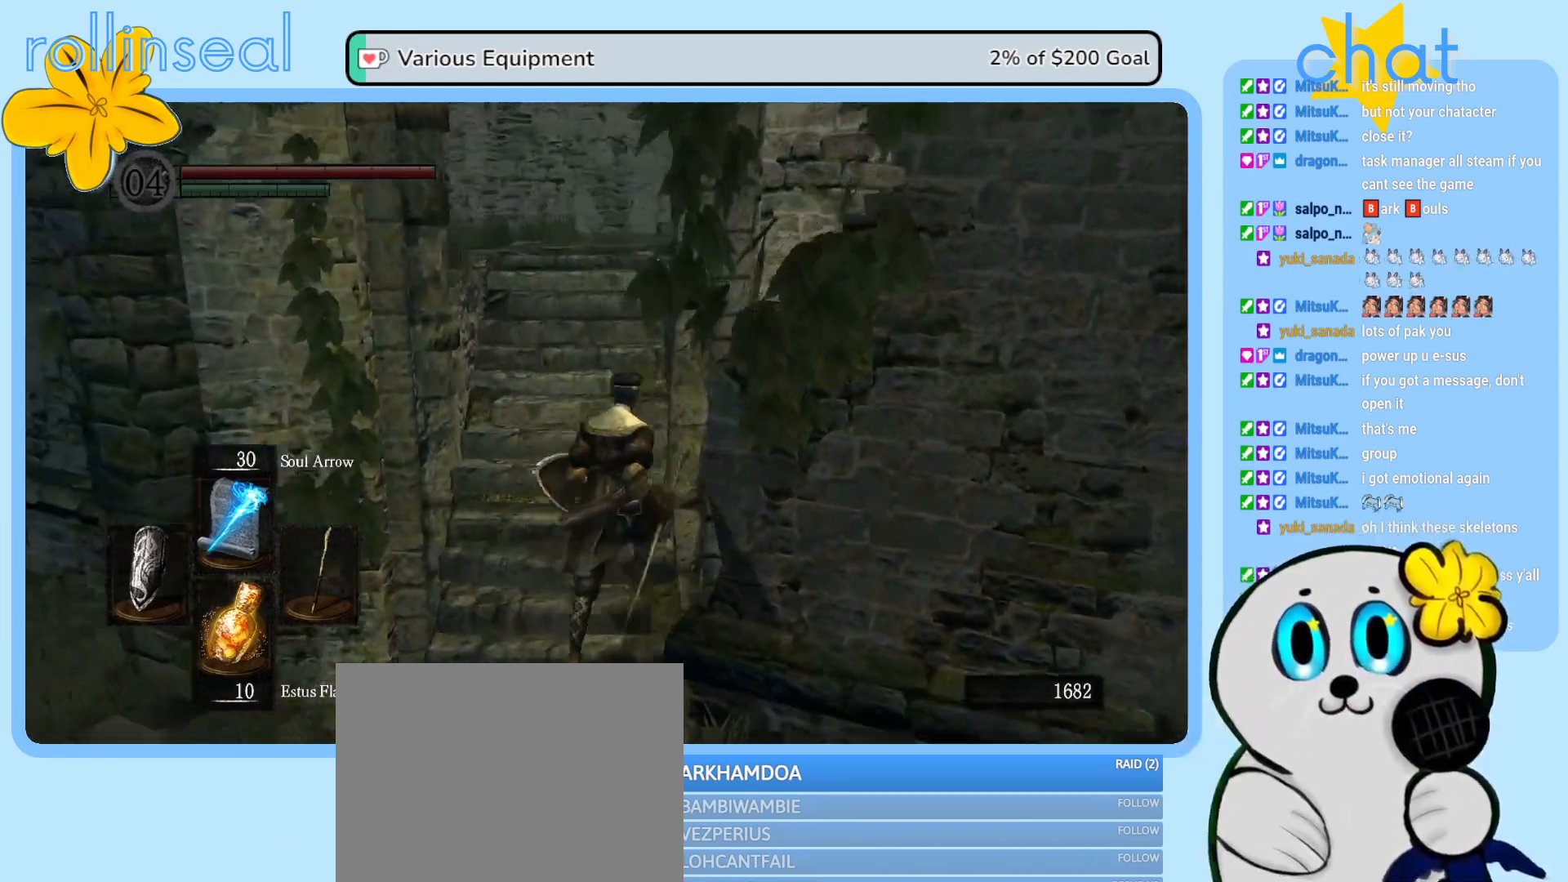
{"buttons": [], "left_stick": "up", "right_stick": "down-left", "events": [[17, "right_stick", "center"], [300, "right_stick", "down-left"]]}
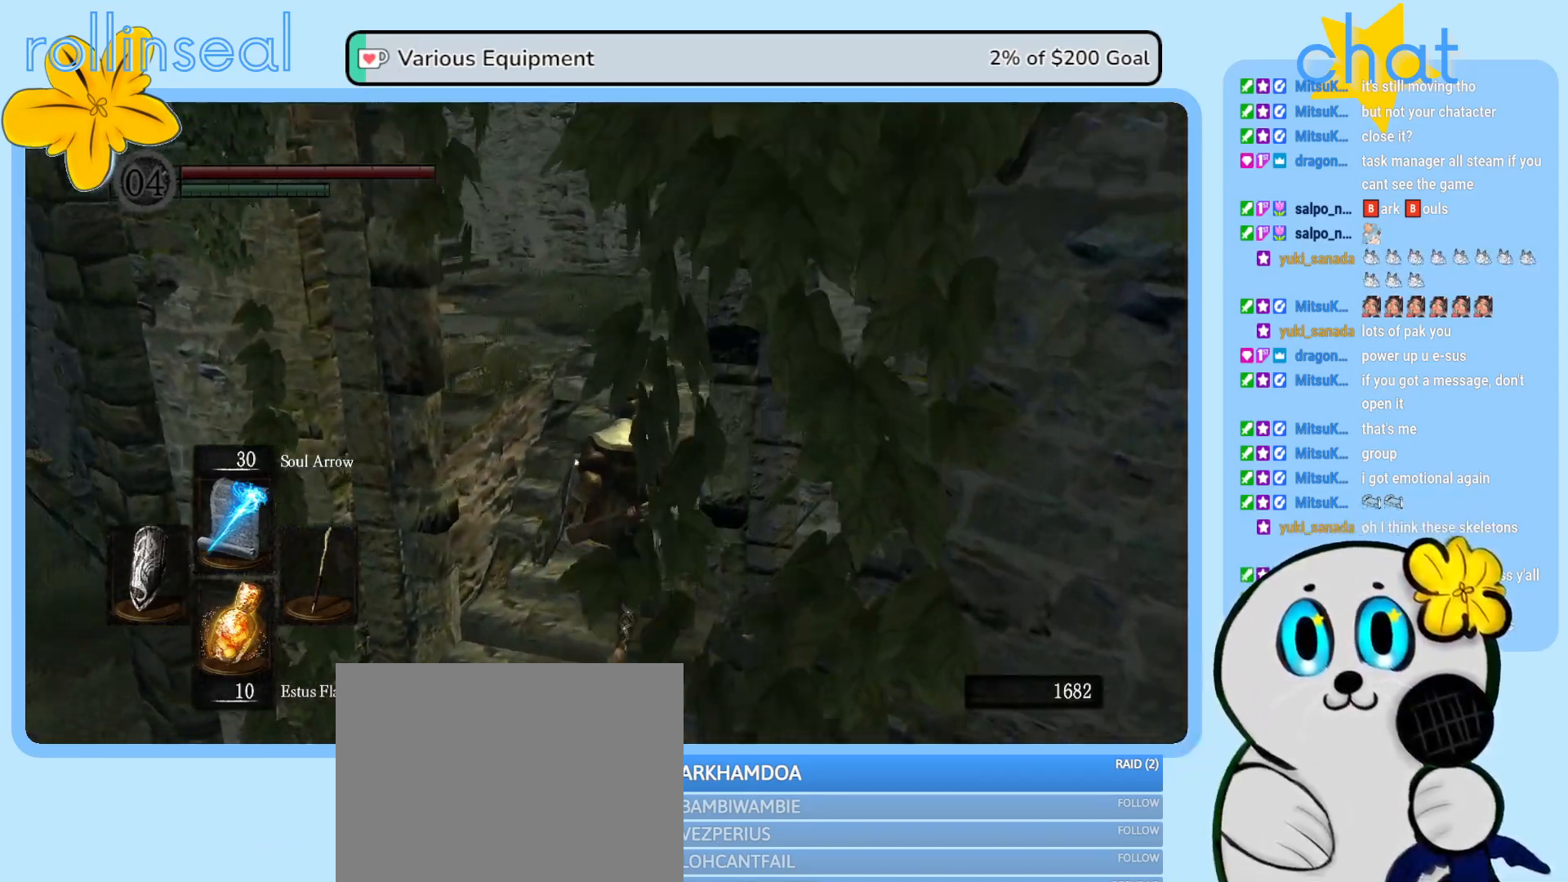
{"buttons": [], "left_stick": "up", "right_stick": "center", "events": [[17, "right_stick", "center"], [200, "right_stick", "left"], [383, "right_stick", "center"]]}
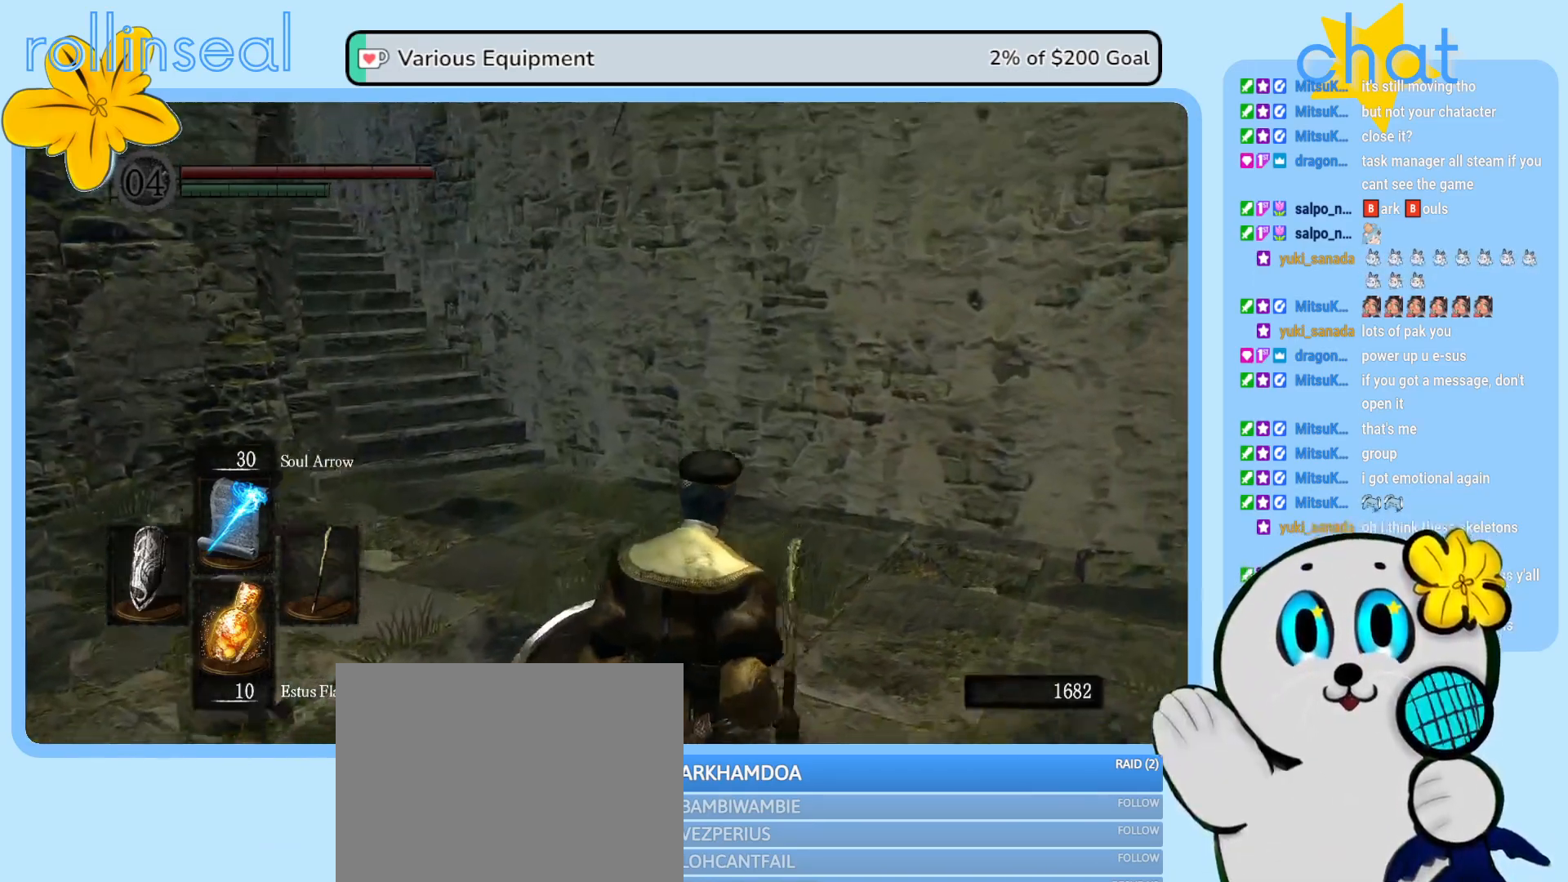
{"buttons": [], "left_stick": "up", "right_stick": "center", "events": []}
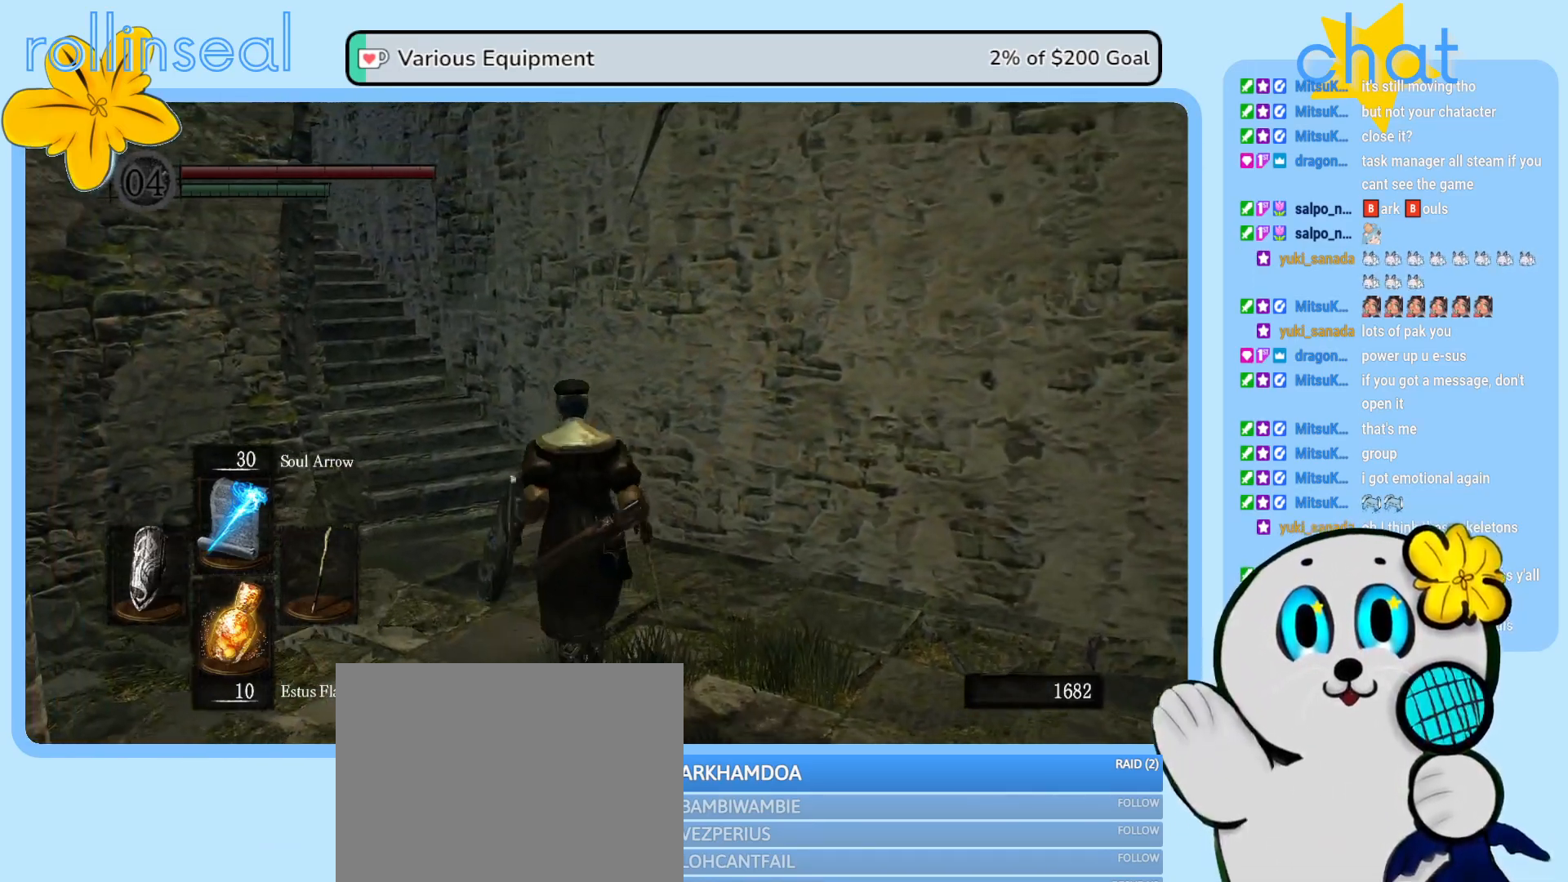
{"buttons": [], "left_stick": "up", "right_stick": "center", "events": []}
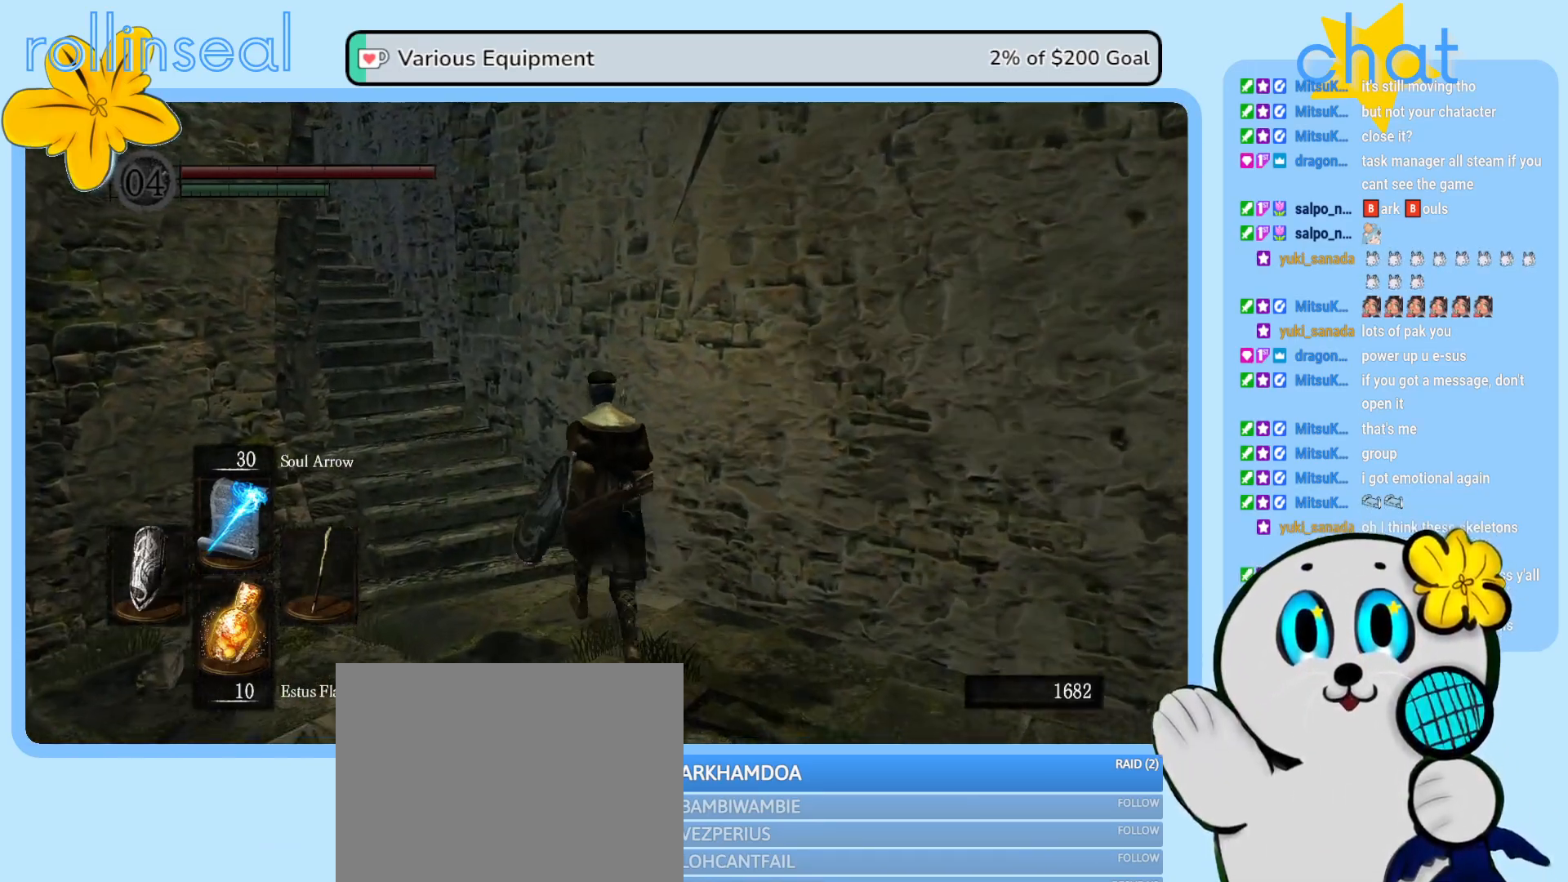
{"buttons": [], "left_stick": "up-left", "right_stick": "center", "events": [[300, "left_stick", "up-left"]]}
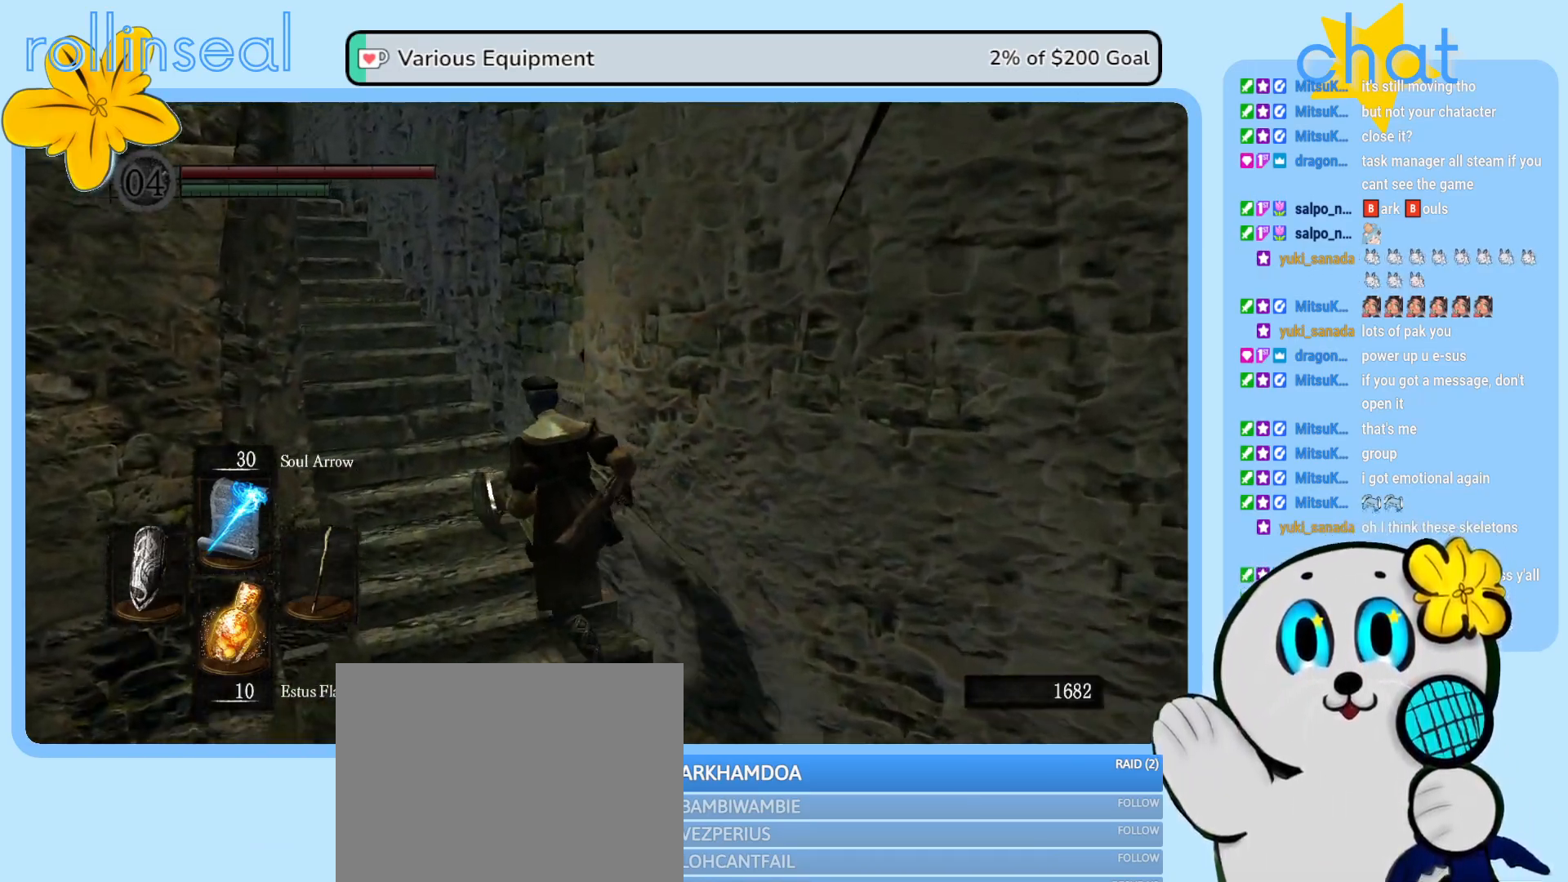
{"buttons": [], "left_stick": "up", "right_stick": "center", "events": [[217, "left_stick", "up"]]}
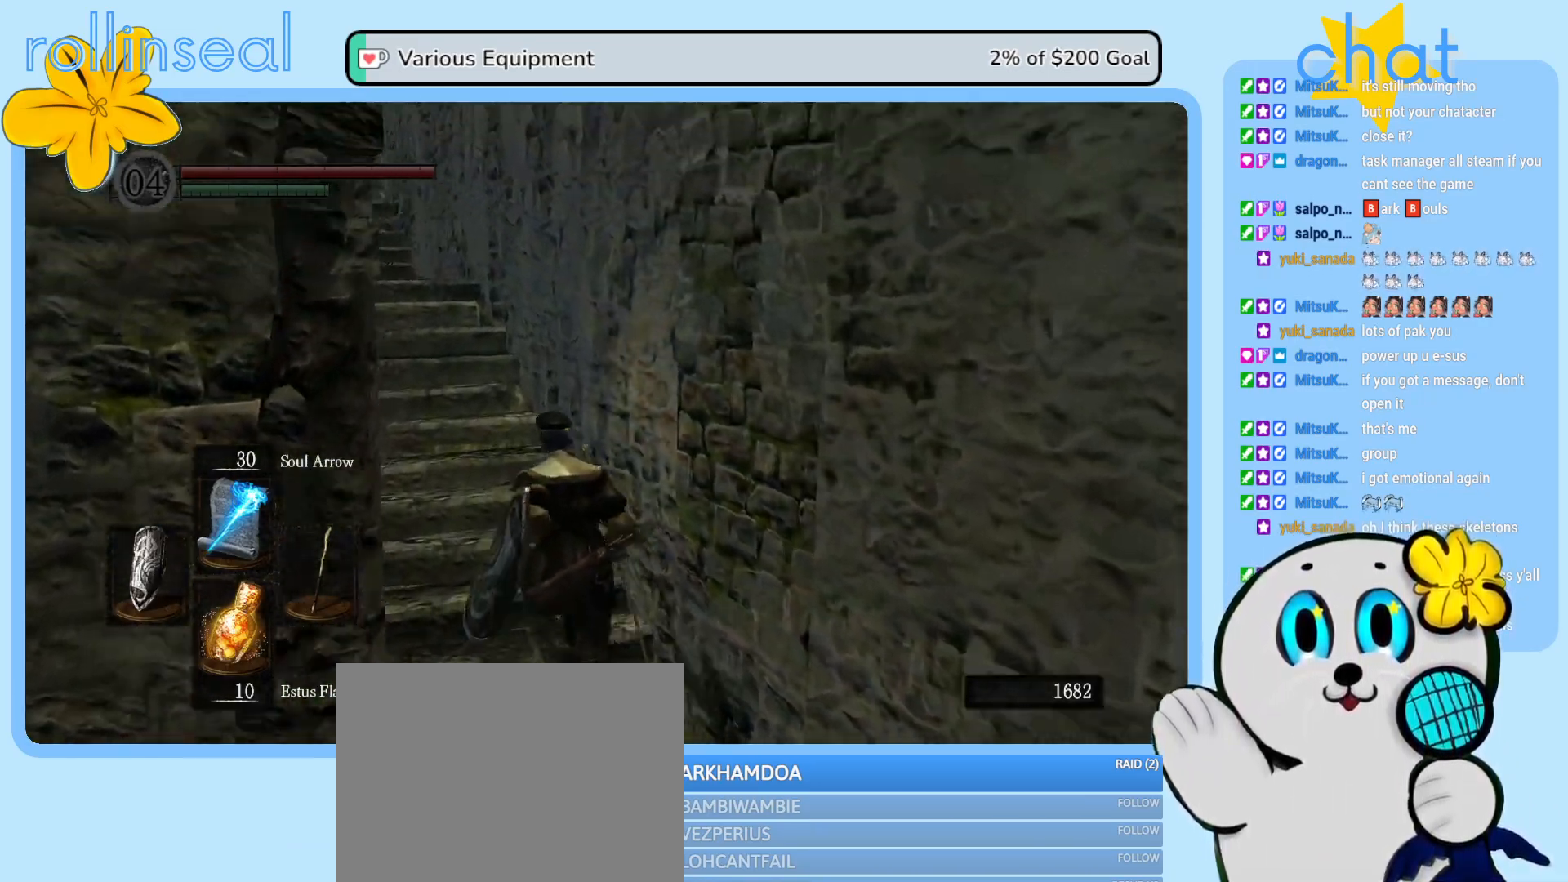
{"buttons": [], "left_stick": "up", "right_stick": "center", "events": []}
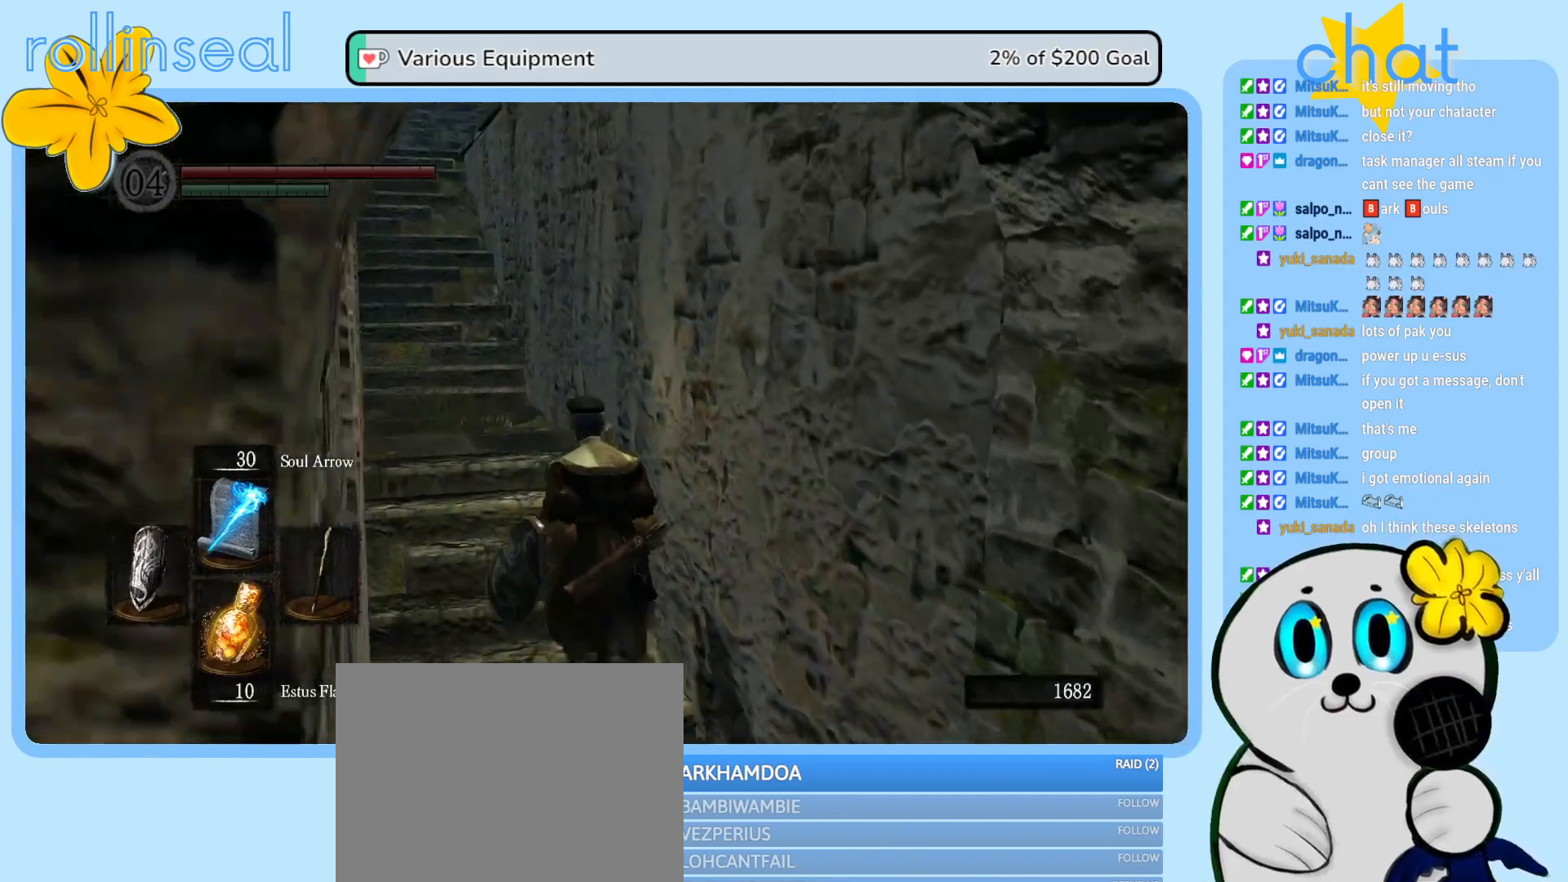
{"buttons": [], "left_stick": "up", "right_stick": "center", "events": []}
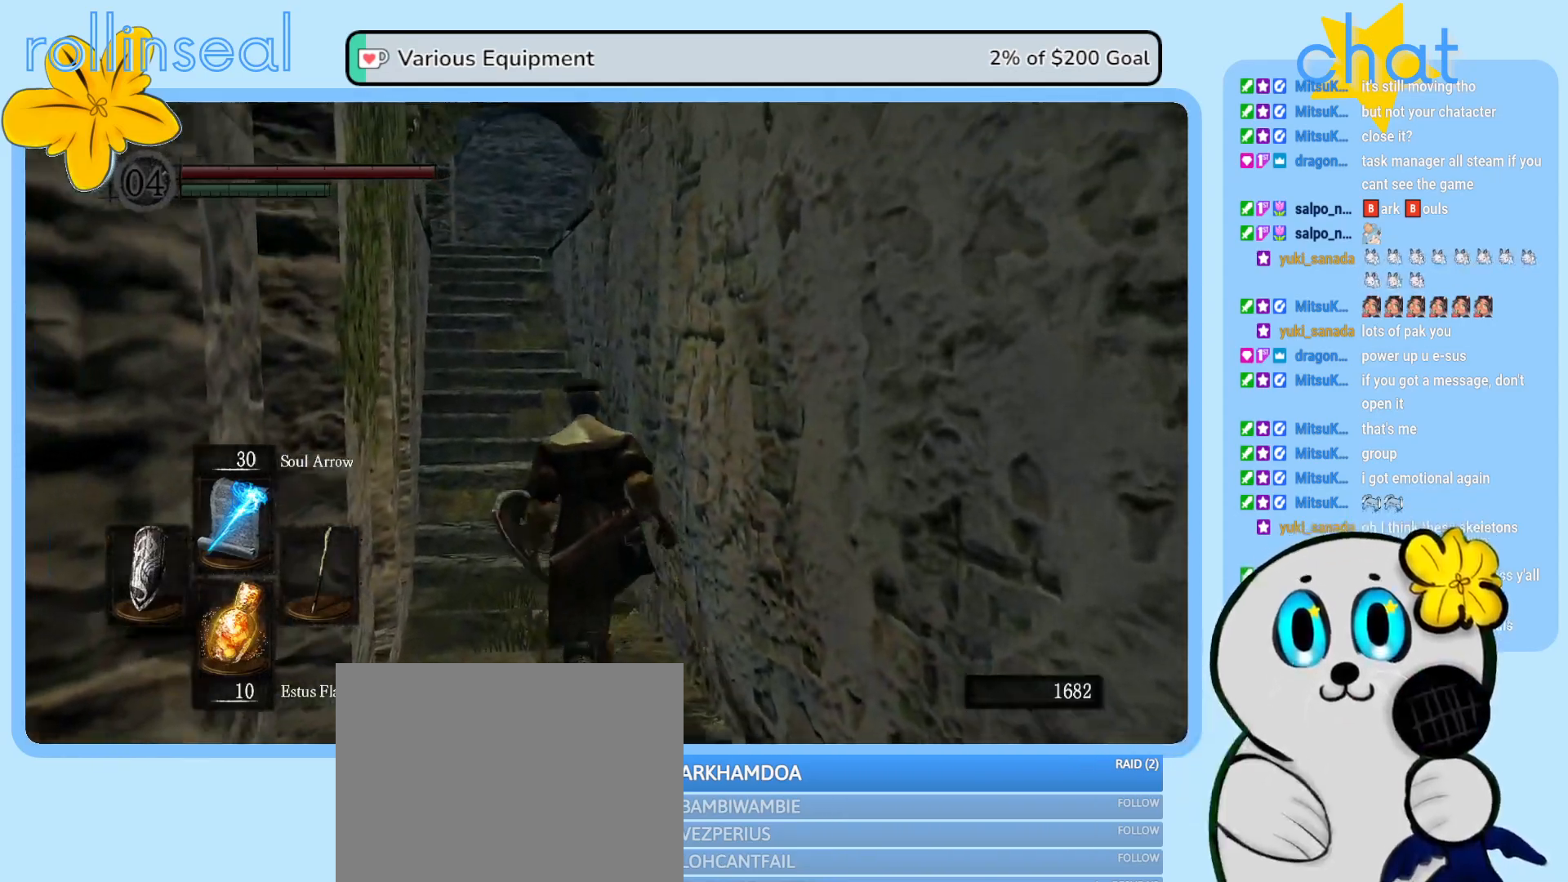
{"buttons": [], "left_stick": "up", "right_stick": "center", "events": []}
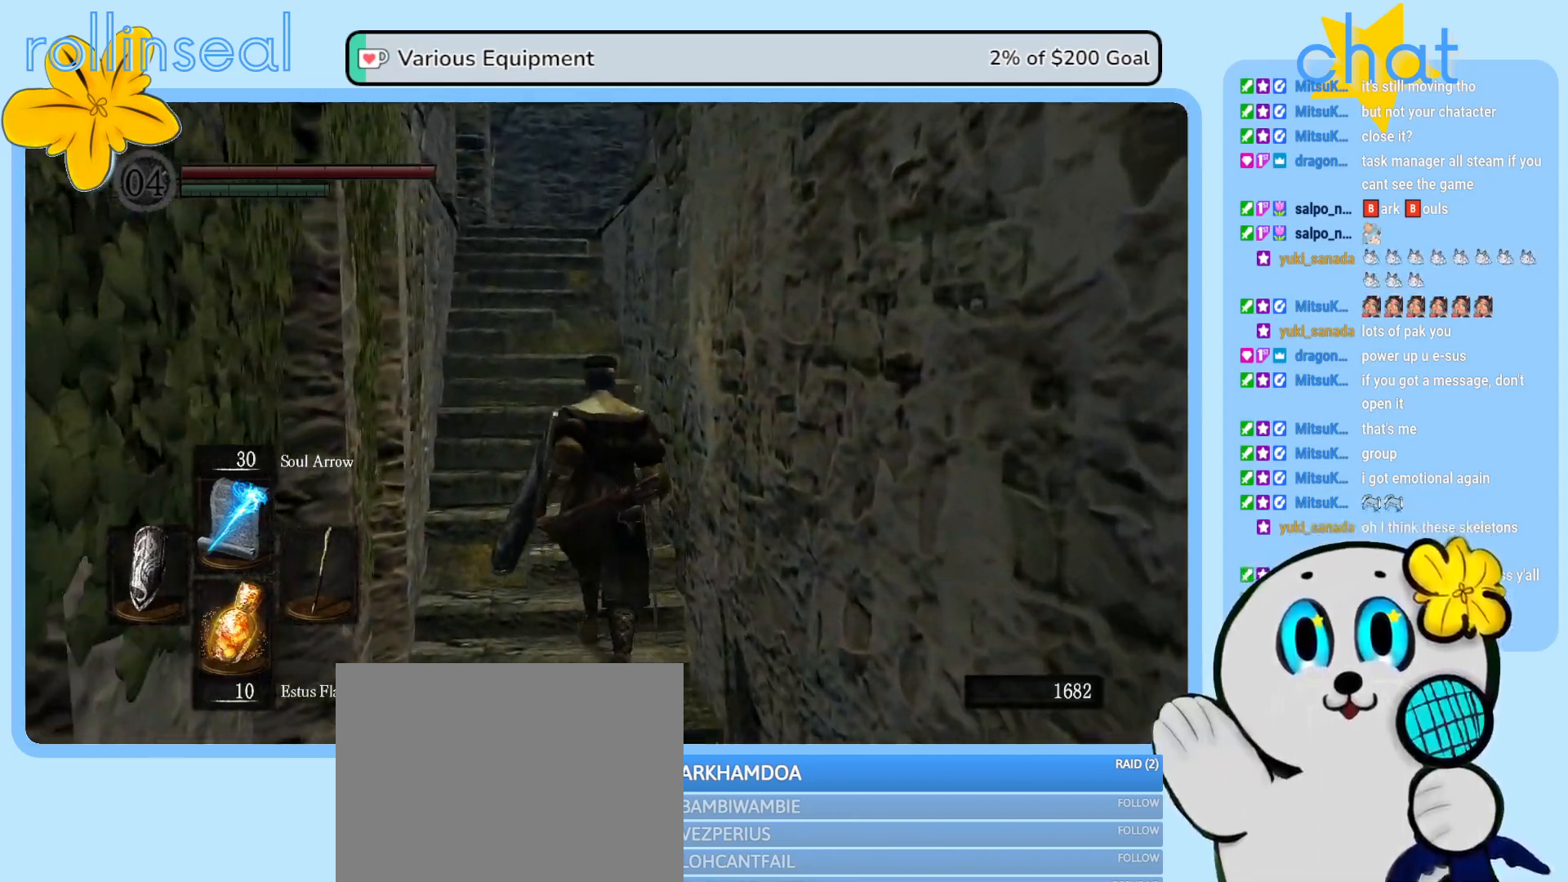
{"buttons": [], "left_stick": "up", "right_stick": "center", "events": []}
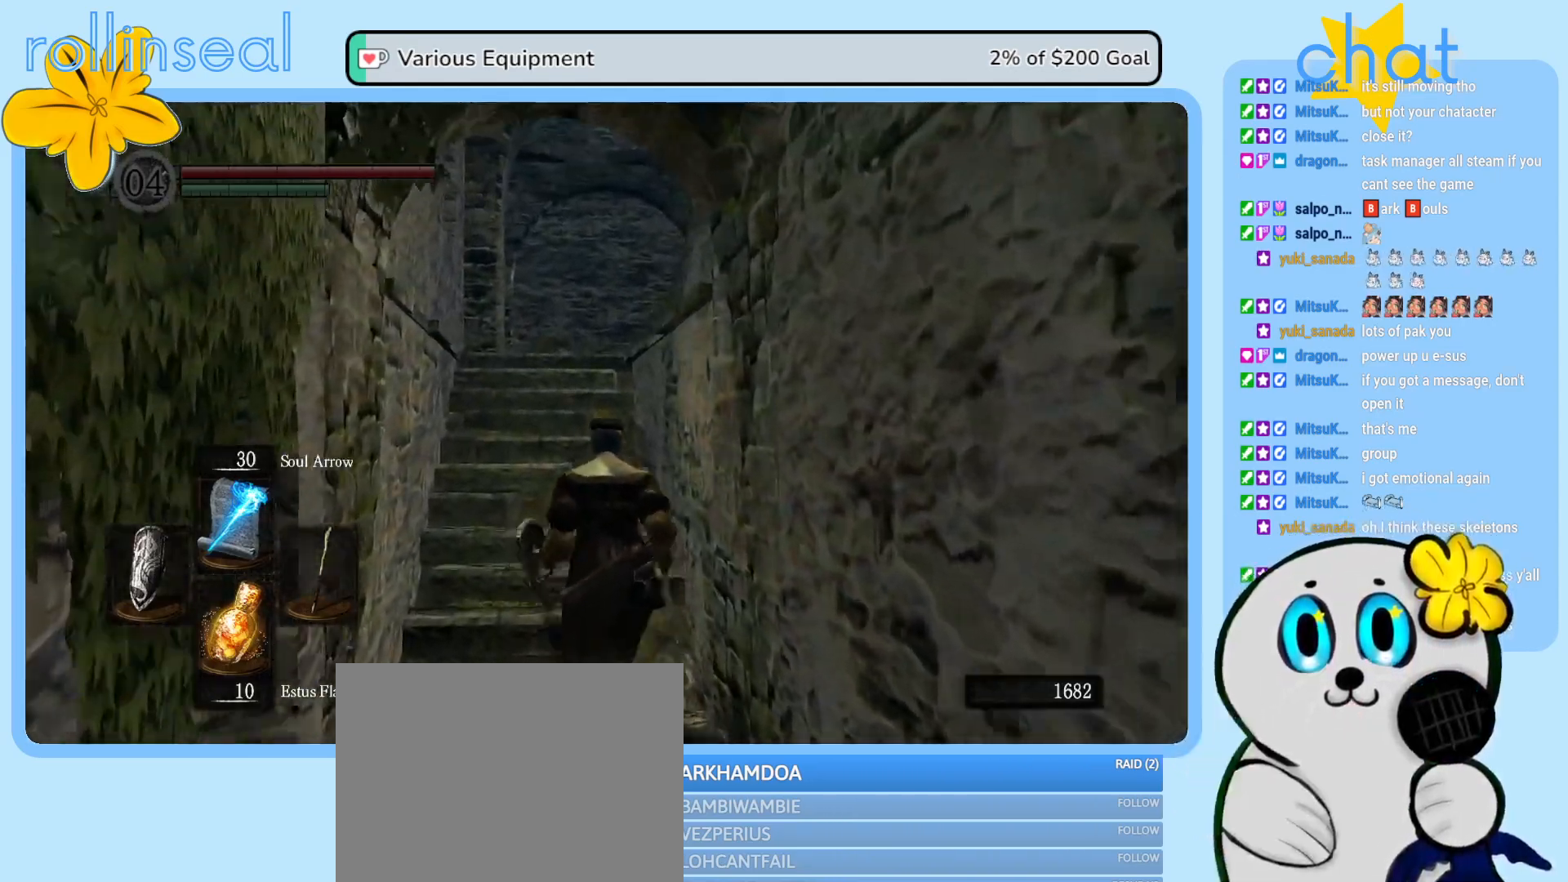
{"buttons": [], "left_stick": "up", "right_stick": "center", "events": []}
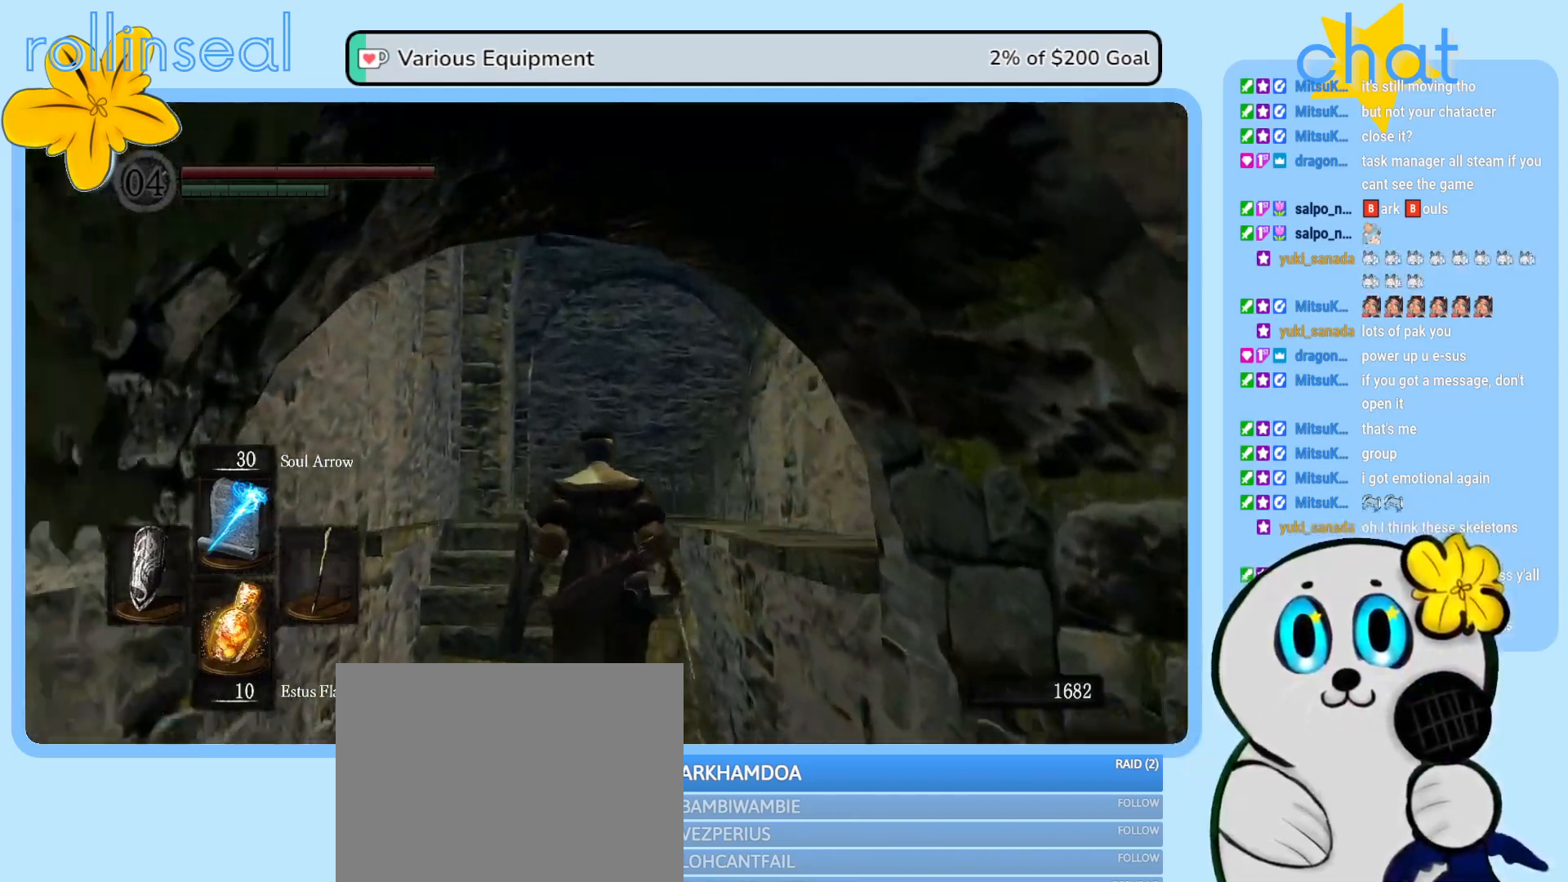
{"buttons": [], "left_stick": "up", "right_stick": "center", "events": []}
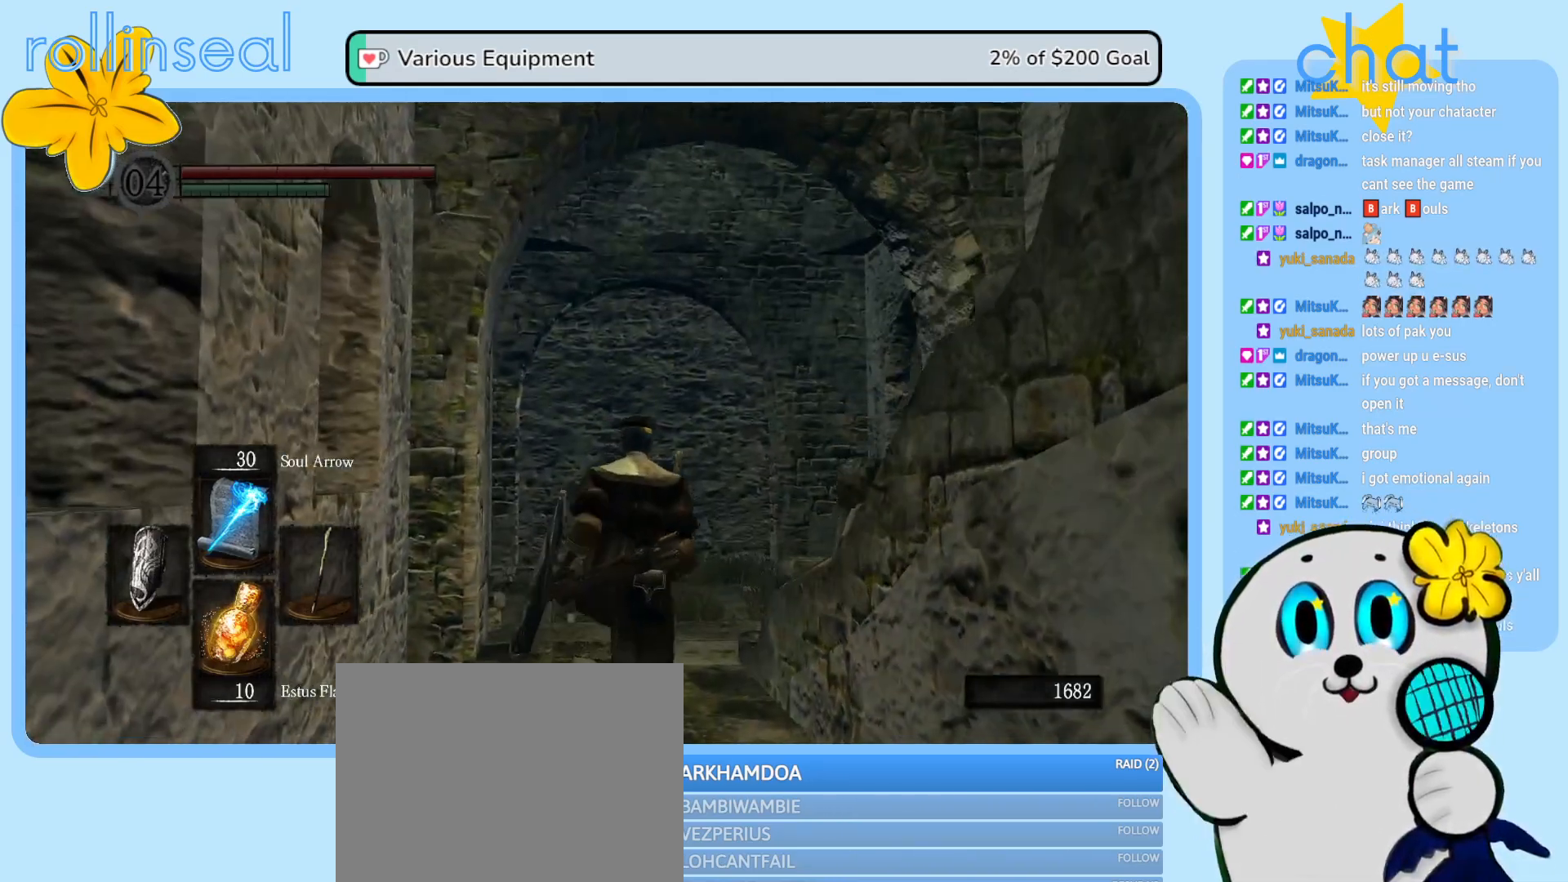
{"buttons": [], "left_stick": "up", "right_stick": "center", "events": [[167, "right_stick", "down-right"], [467, "right_stick", "center"]]}
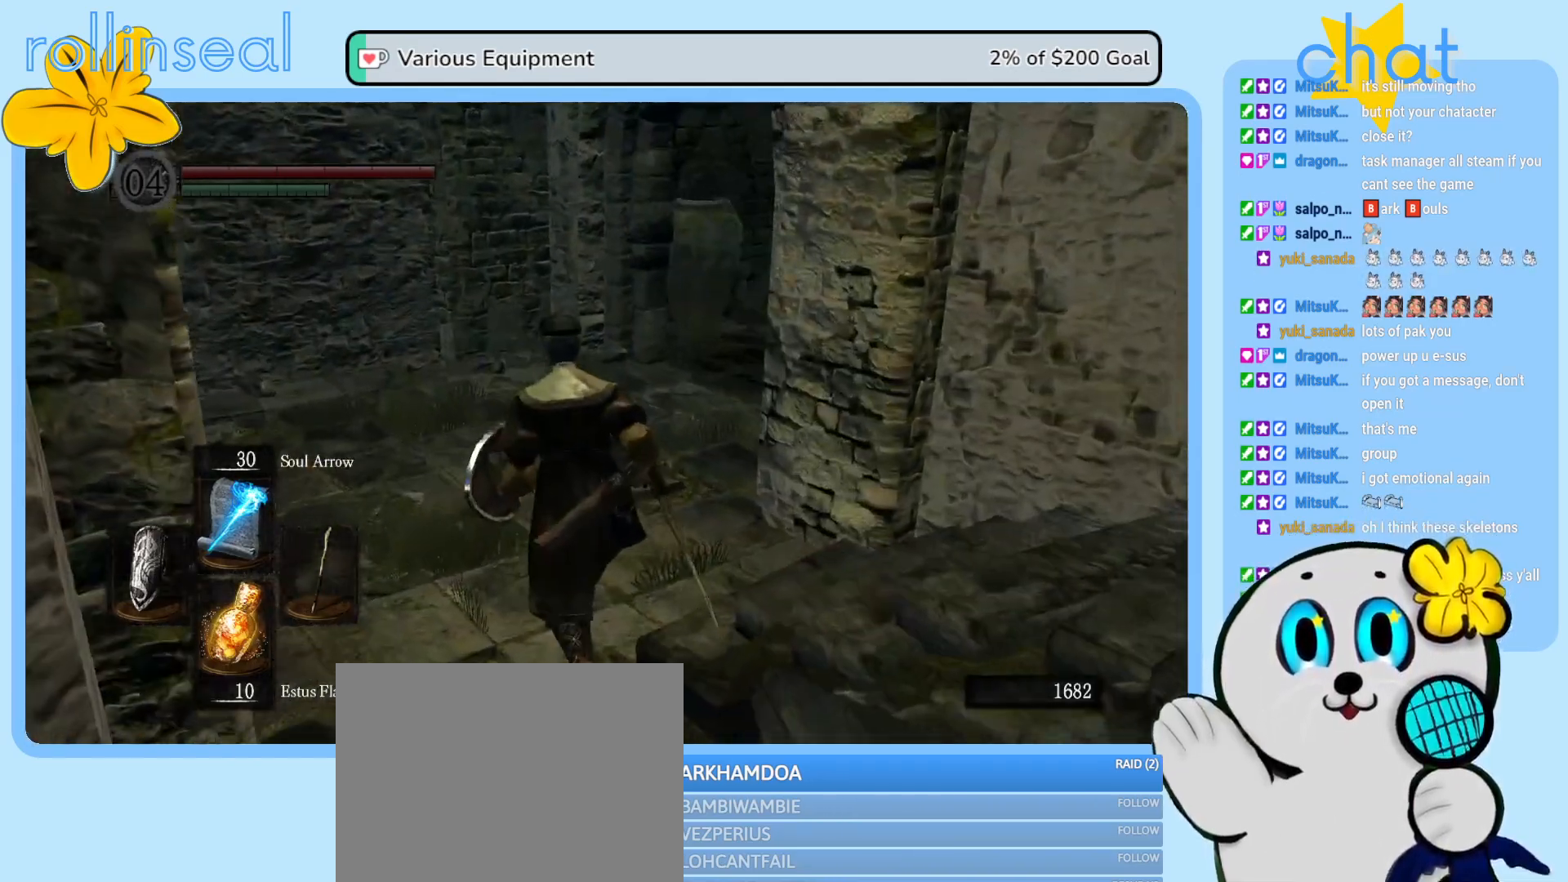
{"buttons": [], "left_stick": "up", "right_stick": "center", "events": [[167, "right_stick", "right"], [433, "right_stick", "center"]]}
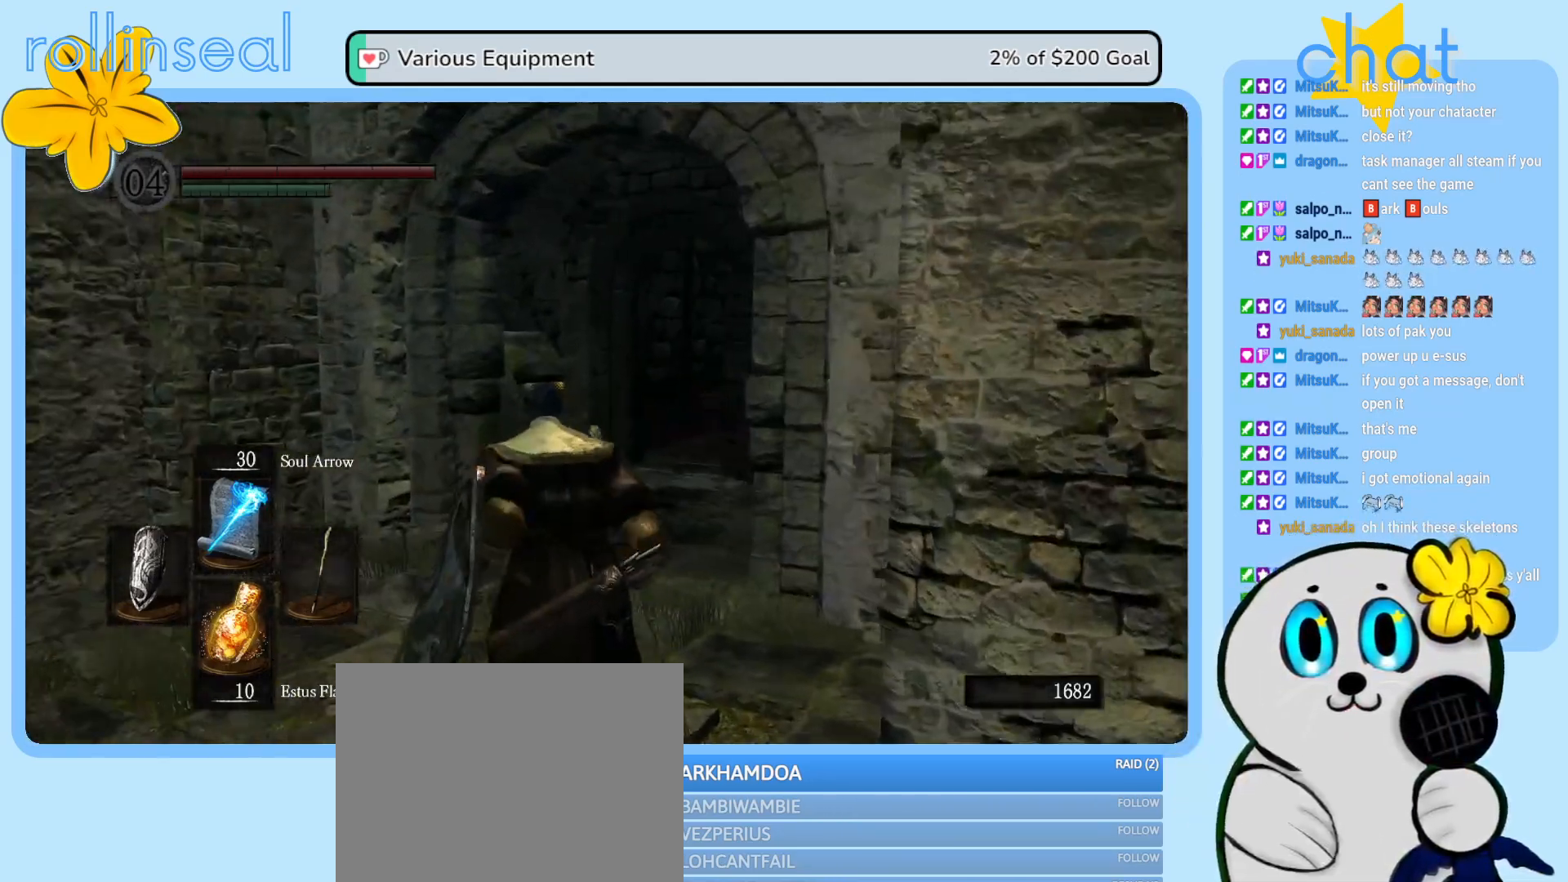
{"buttons": [], "left_stick": "up", "right_stick": "right", "events": [[100, "right_stick", "down-right"], [417, "right_stick", "right"]]}
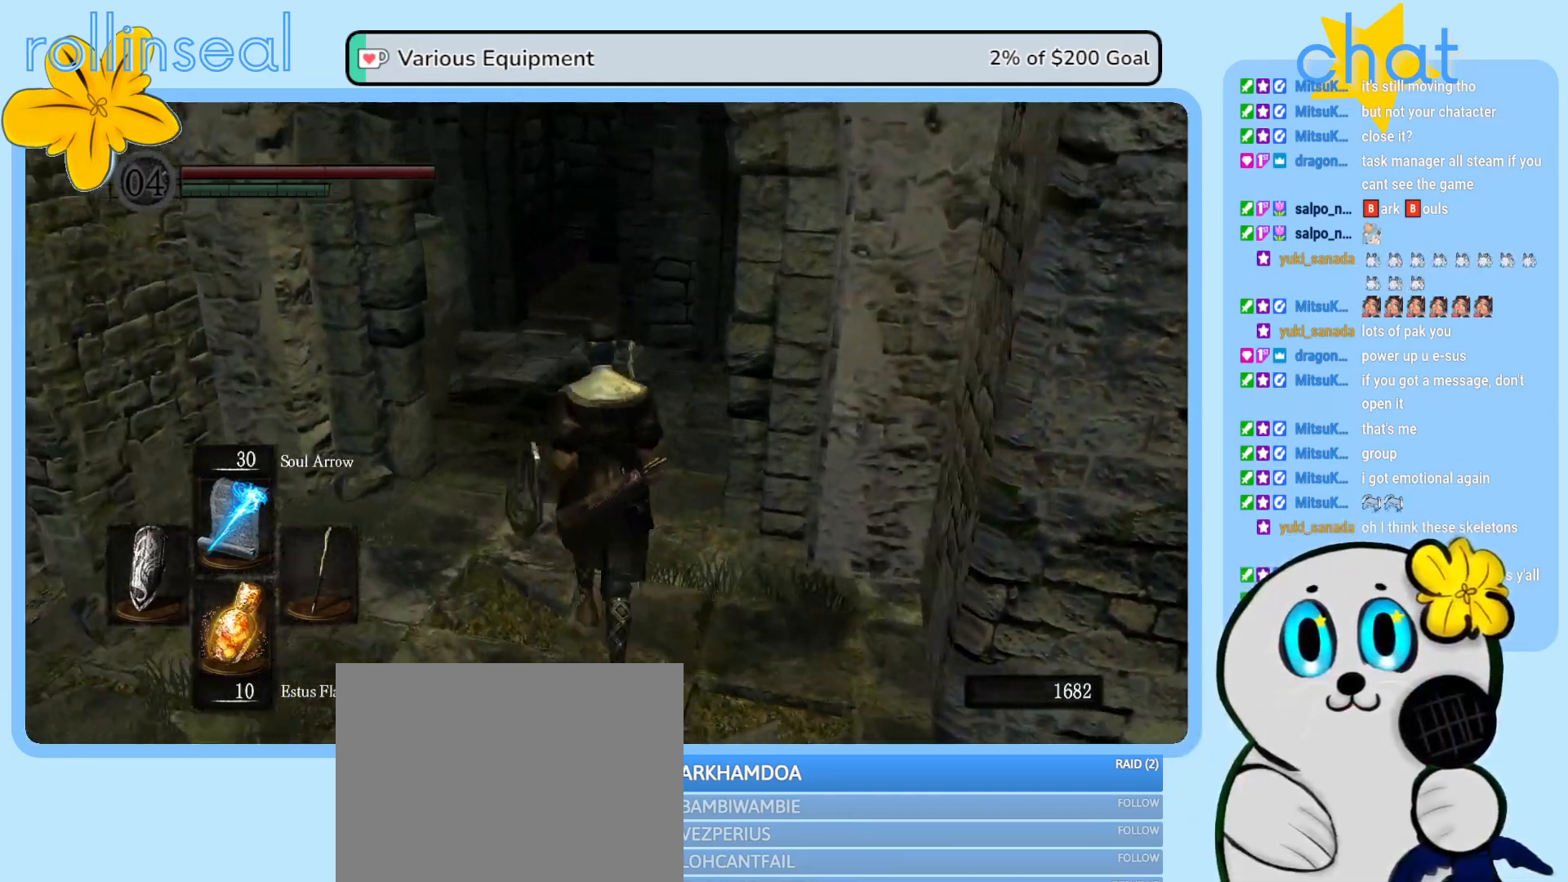
{"buttons": [], "left_stick": "up", "right_stick": "center", "events": [[100, "right_stick", "center"]]}
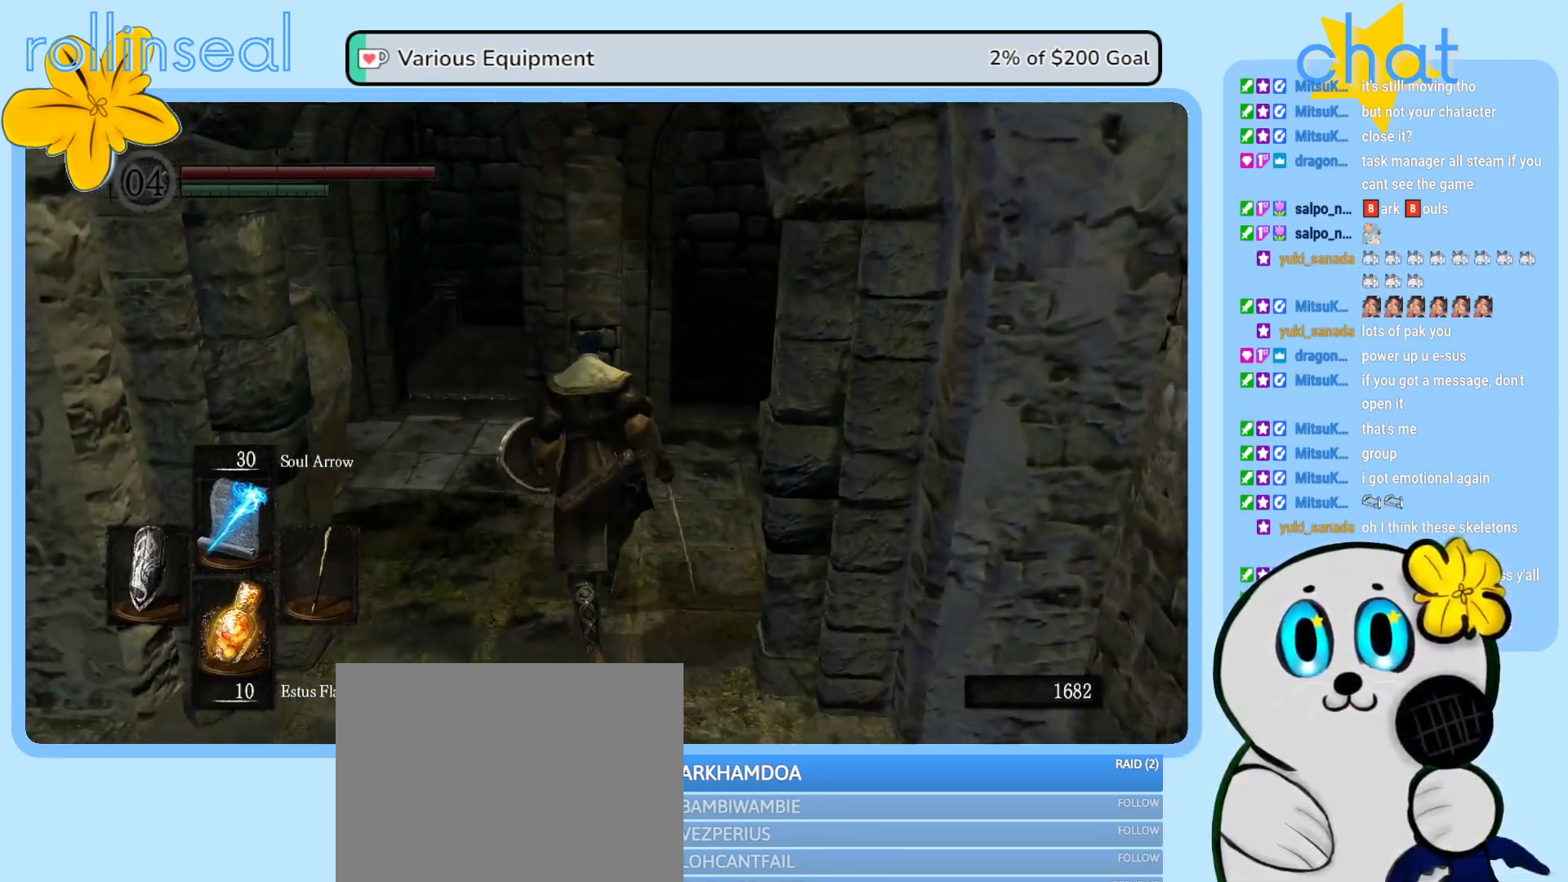
{"buttons": [], "left_stick": "up-left", "right_stick": "center", "events": [[300, "left_stick", "up-left"]]}
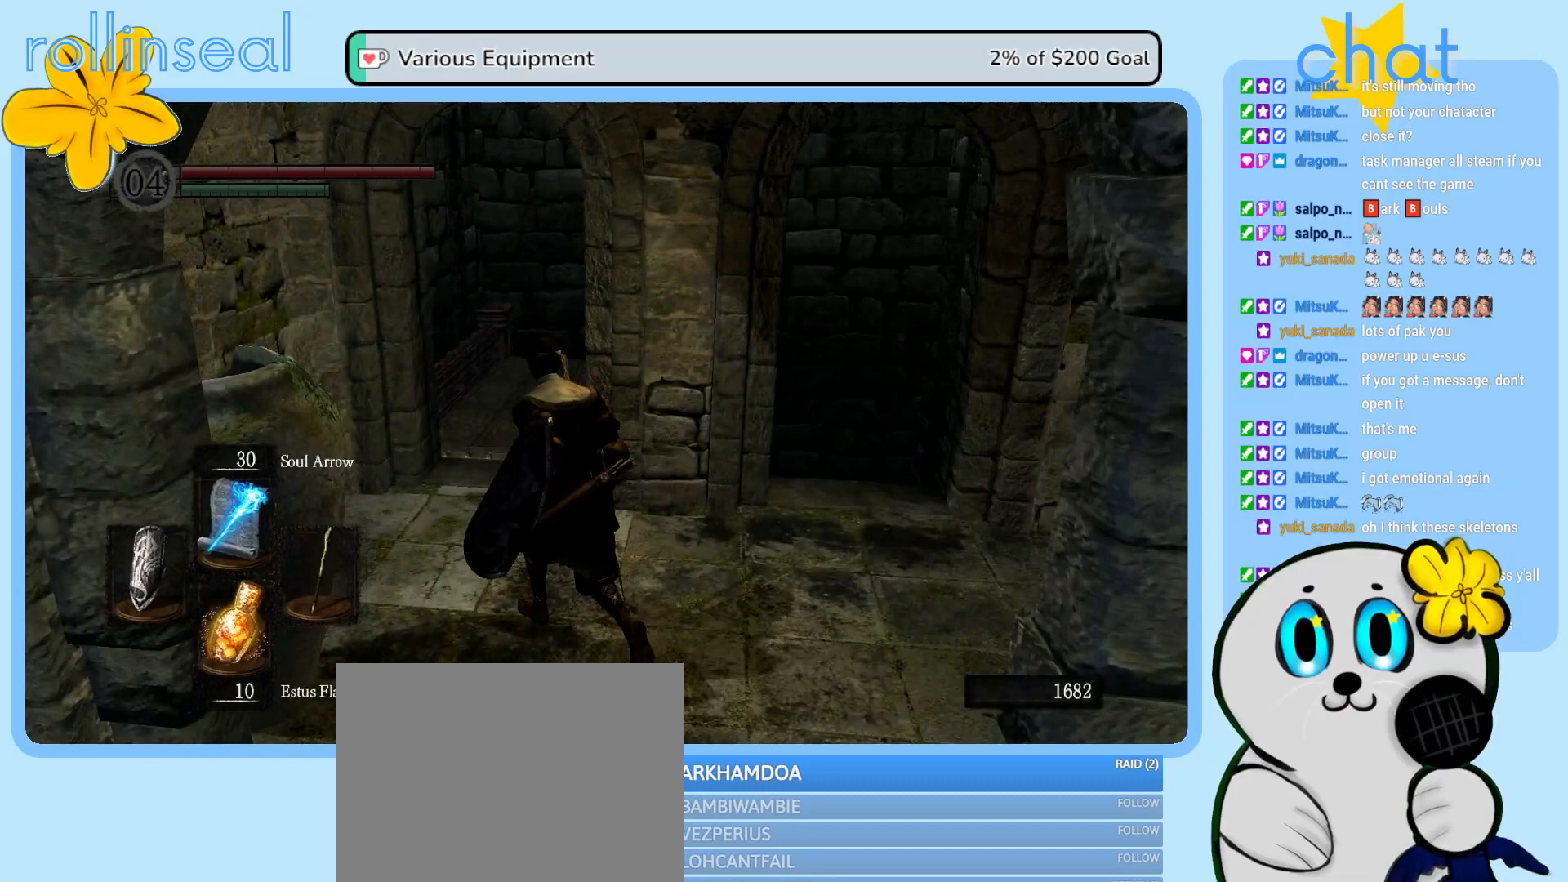
{"buttons": [], "left_stick": "up", "right_stick": "down-right", "events": [[33, "left_stick", "up"], [300, "right_stick", "down-right"]]}
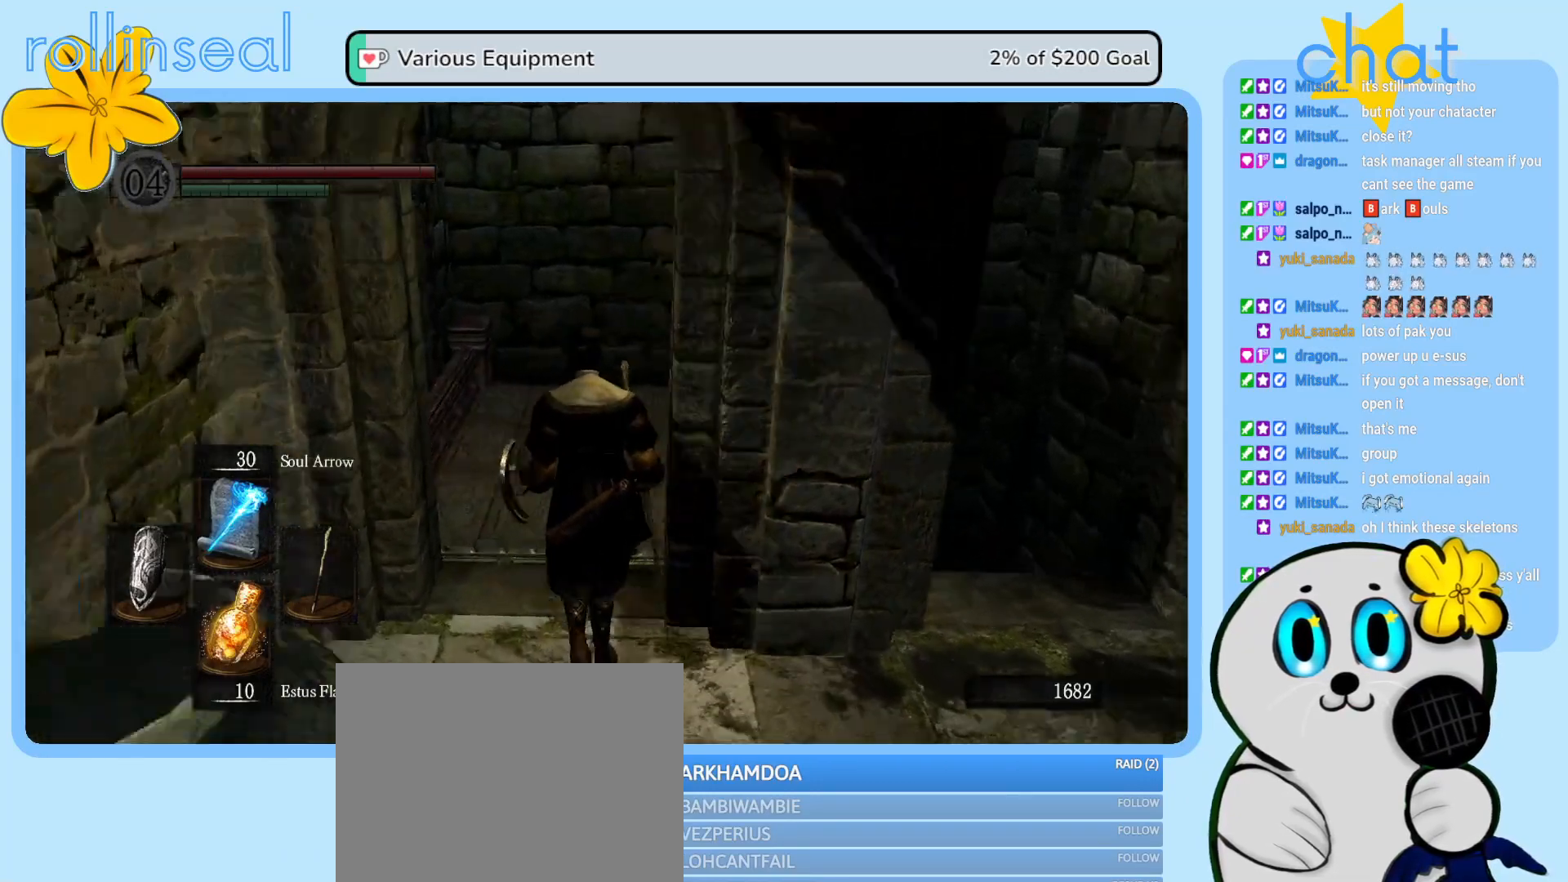
{"buttons": [], "left_stick": "up", "right_stick": "center", "events": [[117, "right_stick", "center"]]}
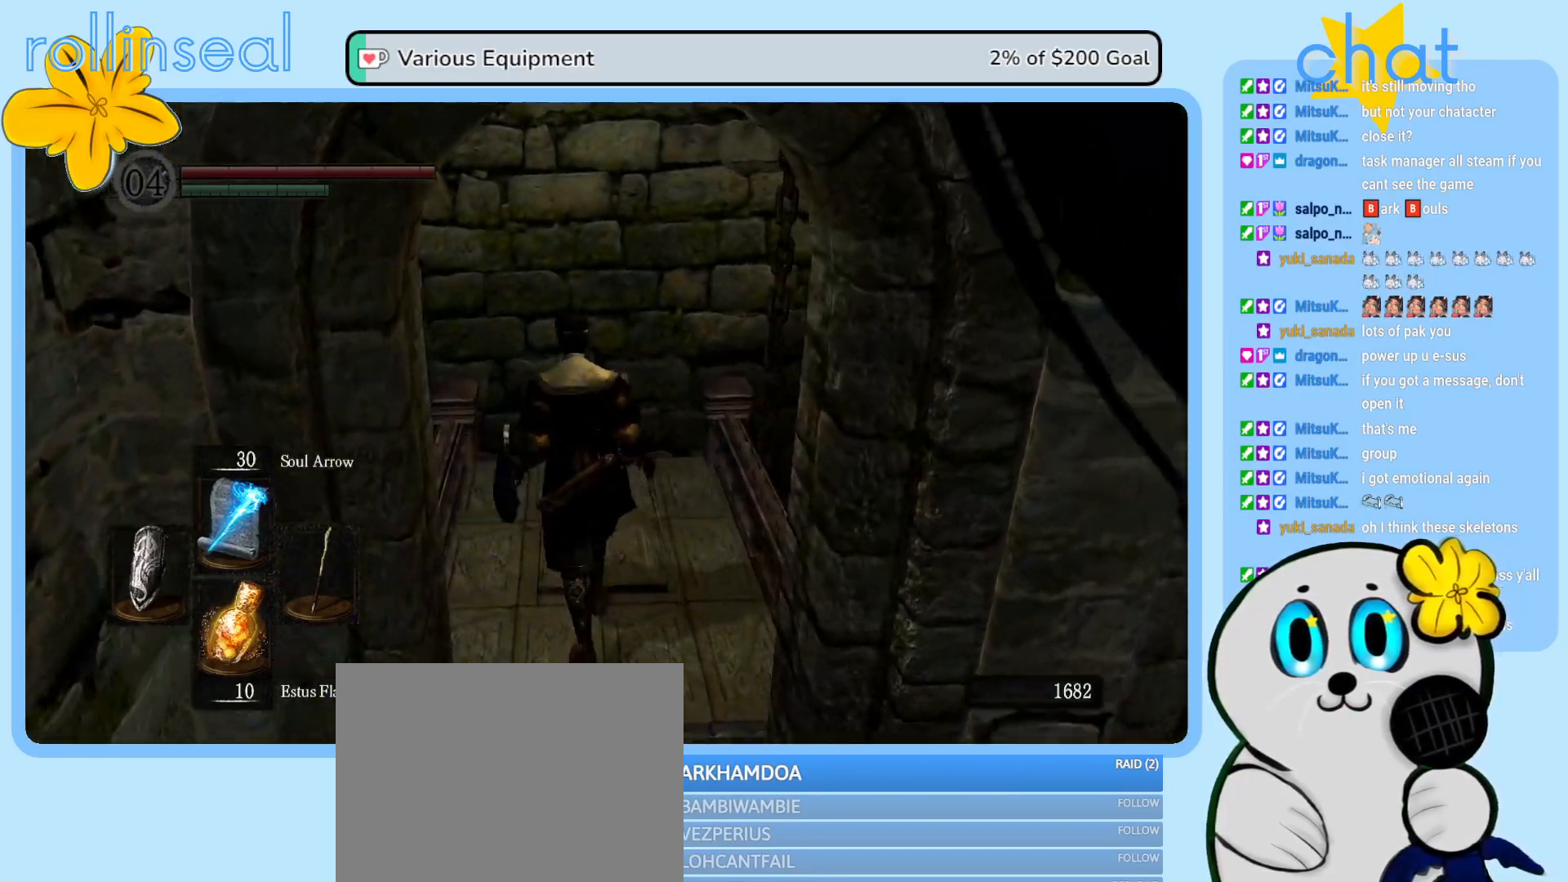
{"buttons": [], "left_stick": "center", "right_stick": "center", "events": [[167, "left_stick", "center"], [250, "left_stick", "down"], [417, "left_stick", "center"]]}
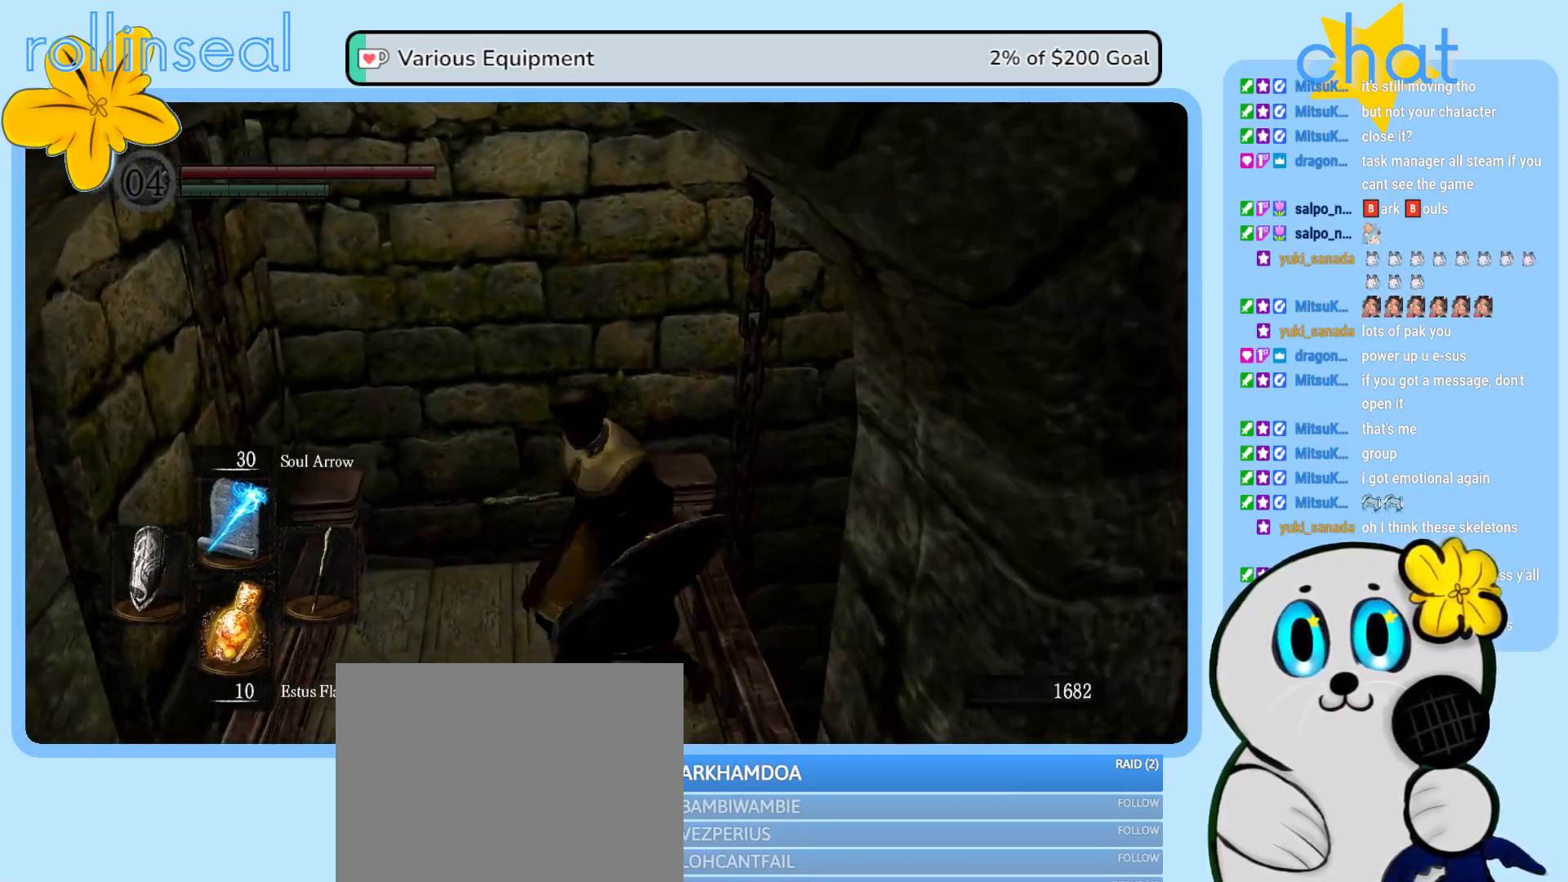
{"buttons": [], "left_stick": "center", "right_stick": "right", "events": [[217, "right_stick", "right"]]}
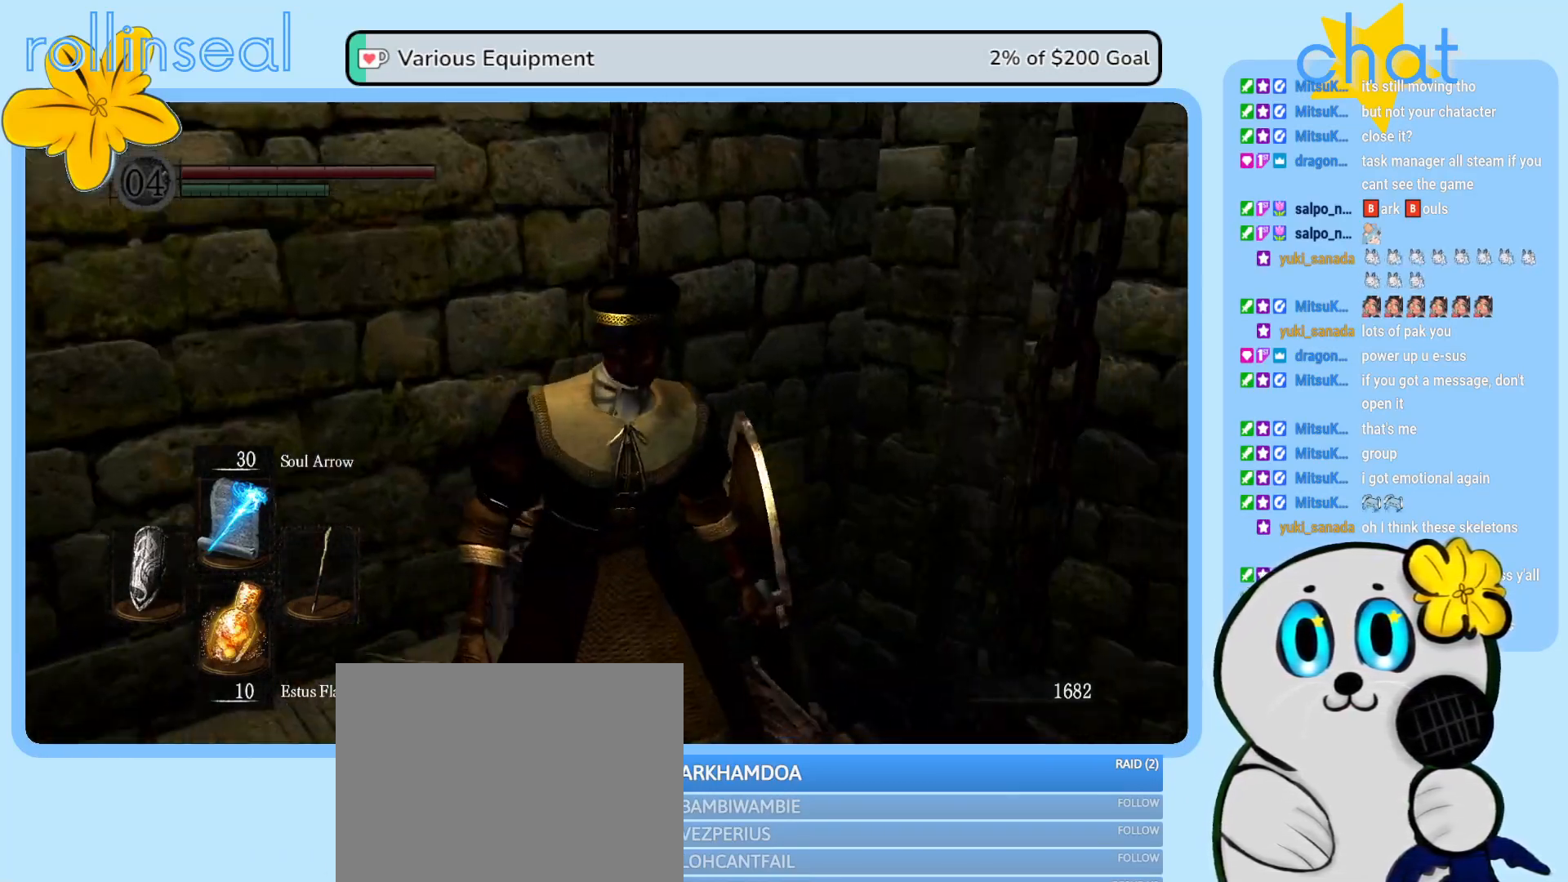
{"buttons": [], "left_stick": "center", "right_stick": "center", "events": [[400, "right_stick", "center"]]}
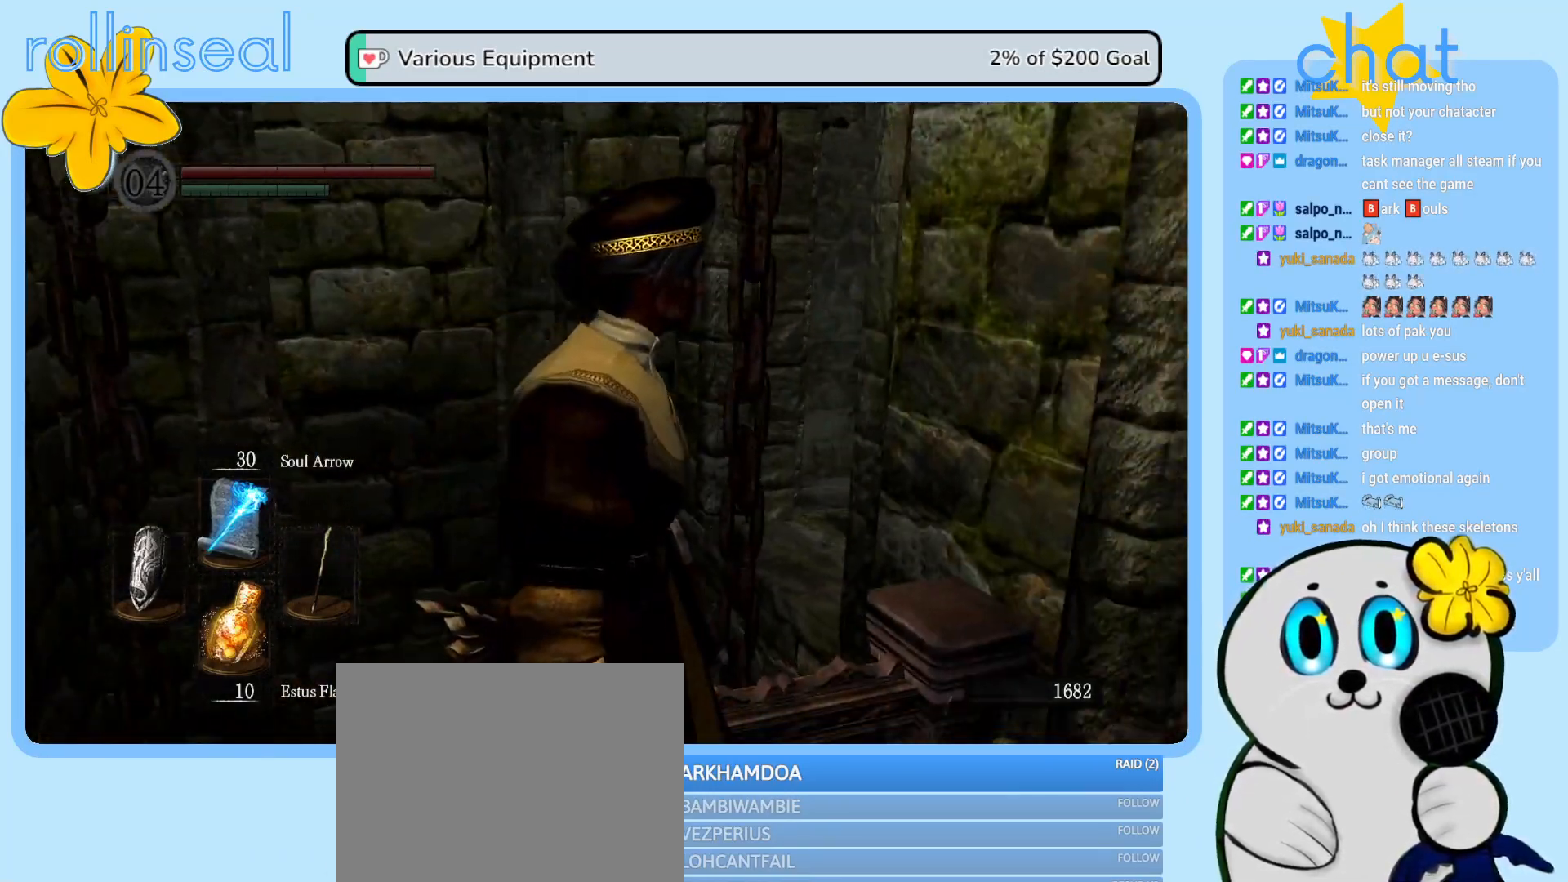
{"buttons": [], "left_stick": "center", "right_stick": "down", "events": [[467, "right_stick", "down"]]}
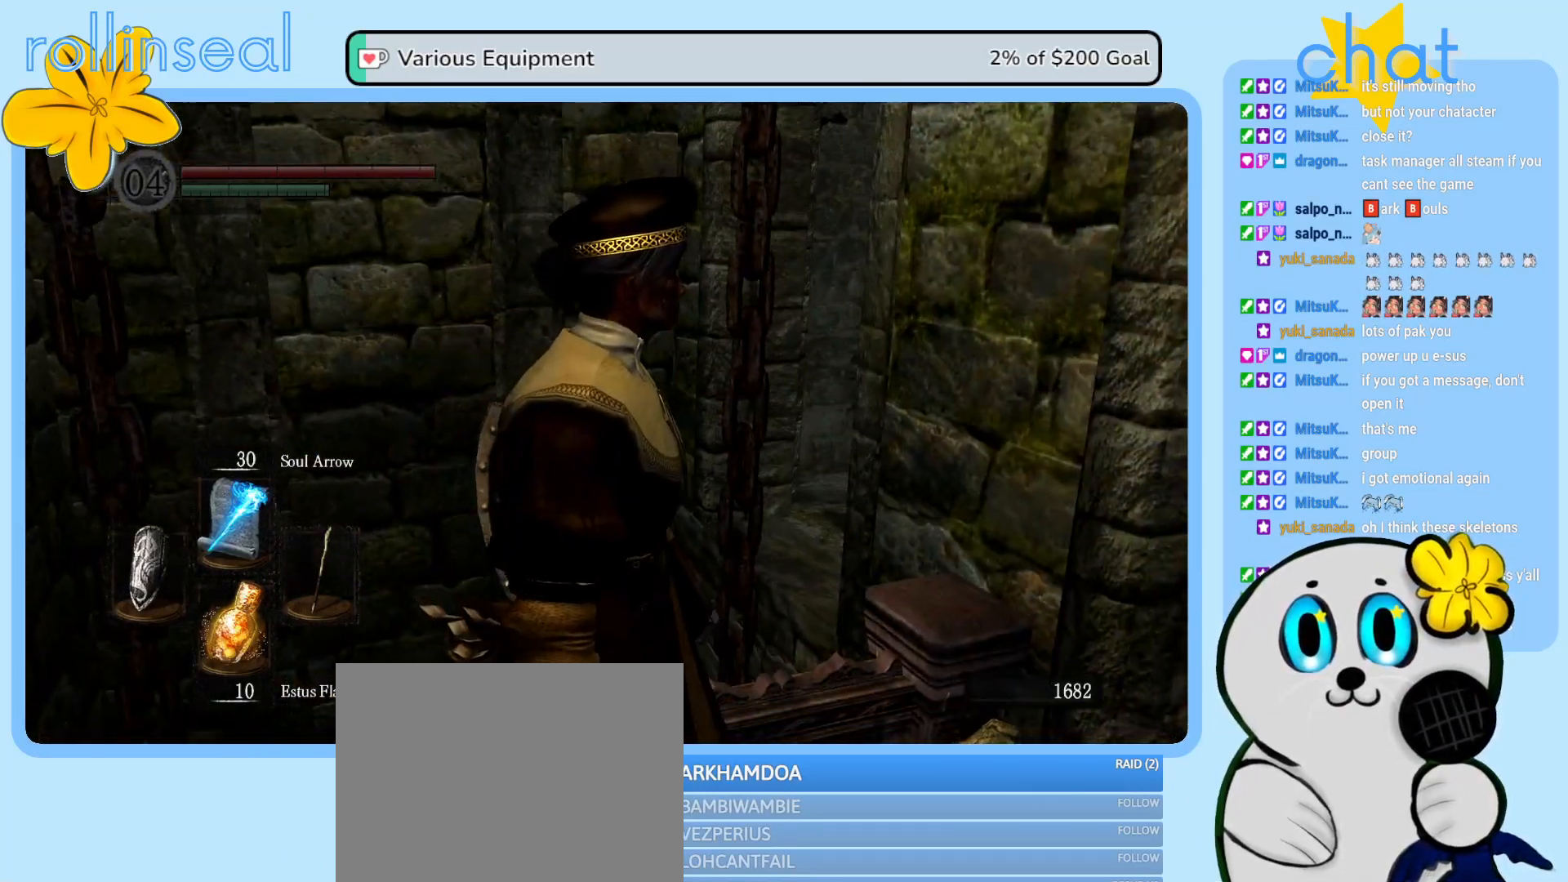
{"buttons": [], "left_stick": "center", "right_stick": "center", "events": [[200, "right_stick", "down-right"], [333, "right_stick", "center"]]}
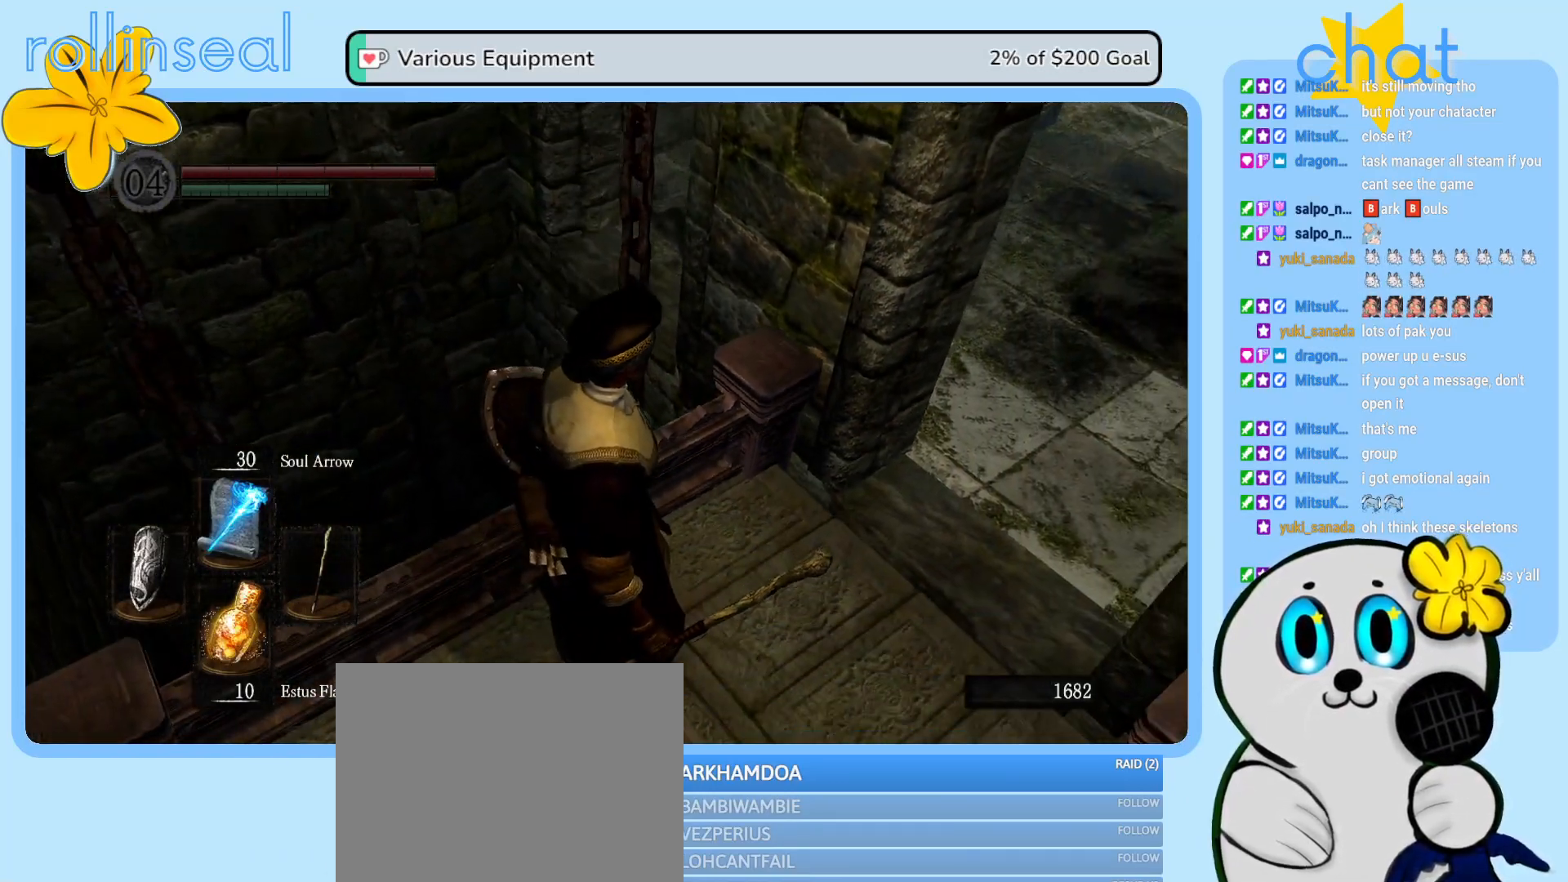
{"buttons": [], "left_stick": "center", "right_stick": "center", "events": []}
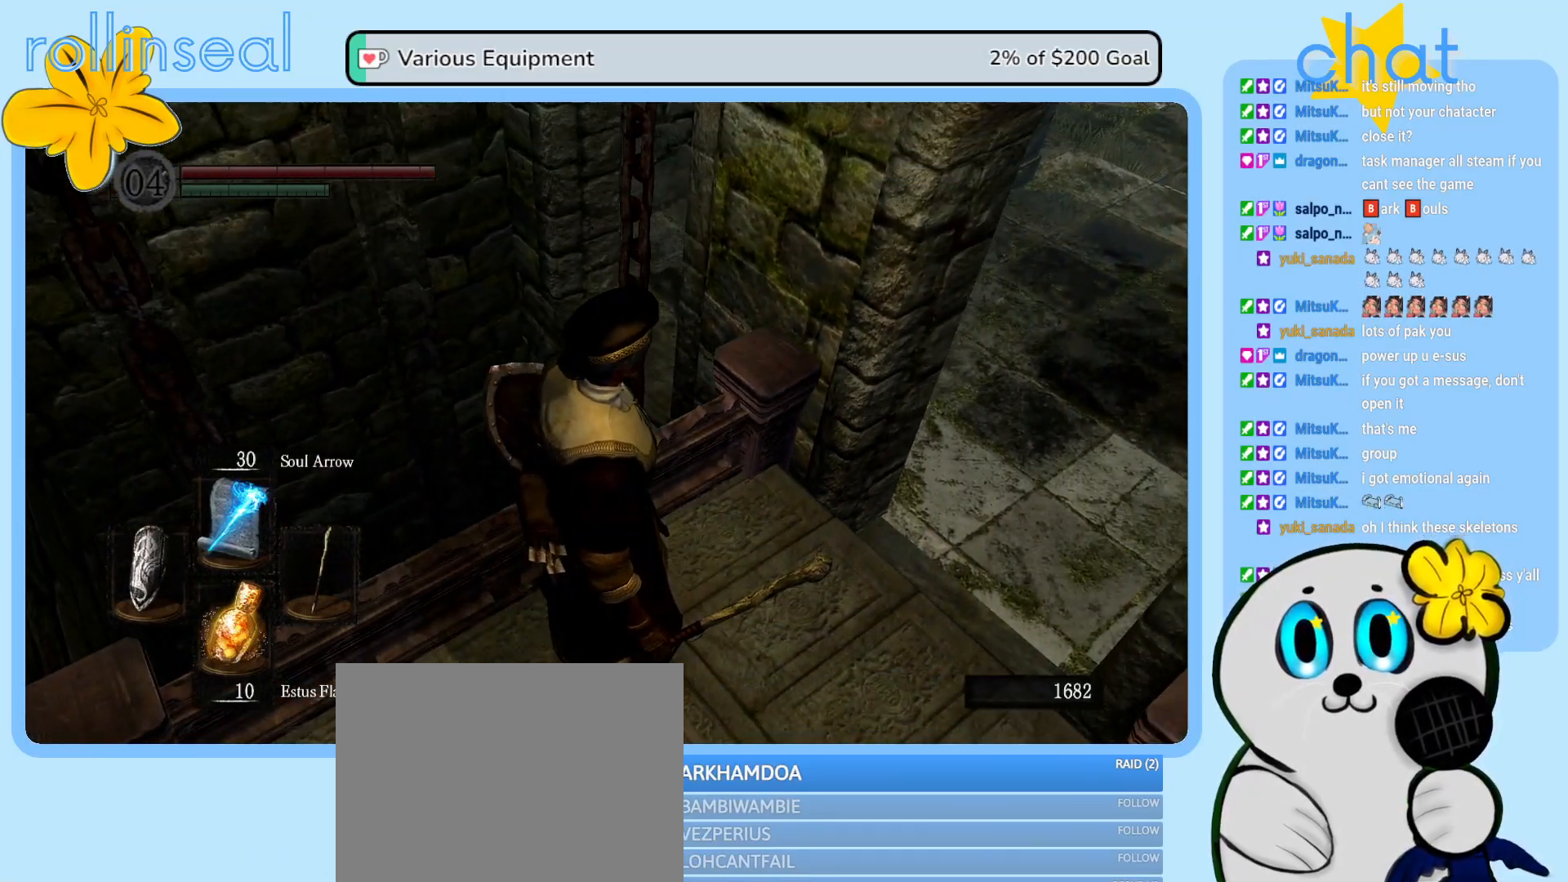
{"buttons": [], "left_stick": "center", "right_stick": "center", "events": [[317, "right_stick", "up-right"], [483, "right_stick", "center"]]}